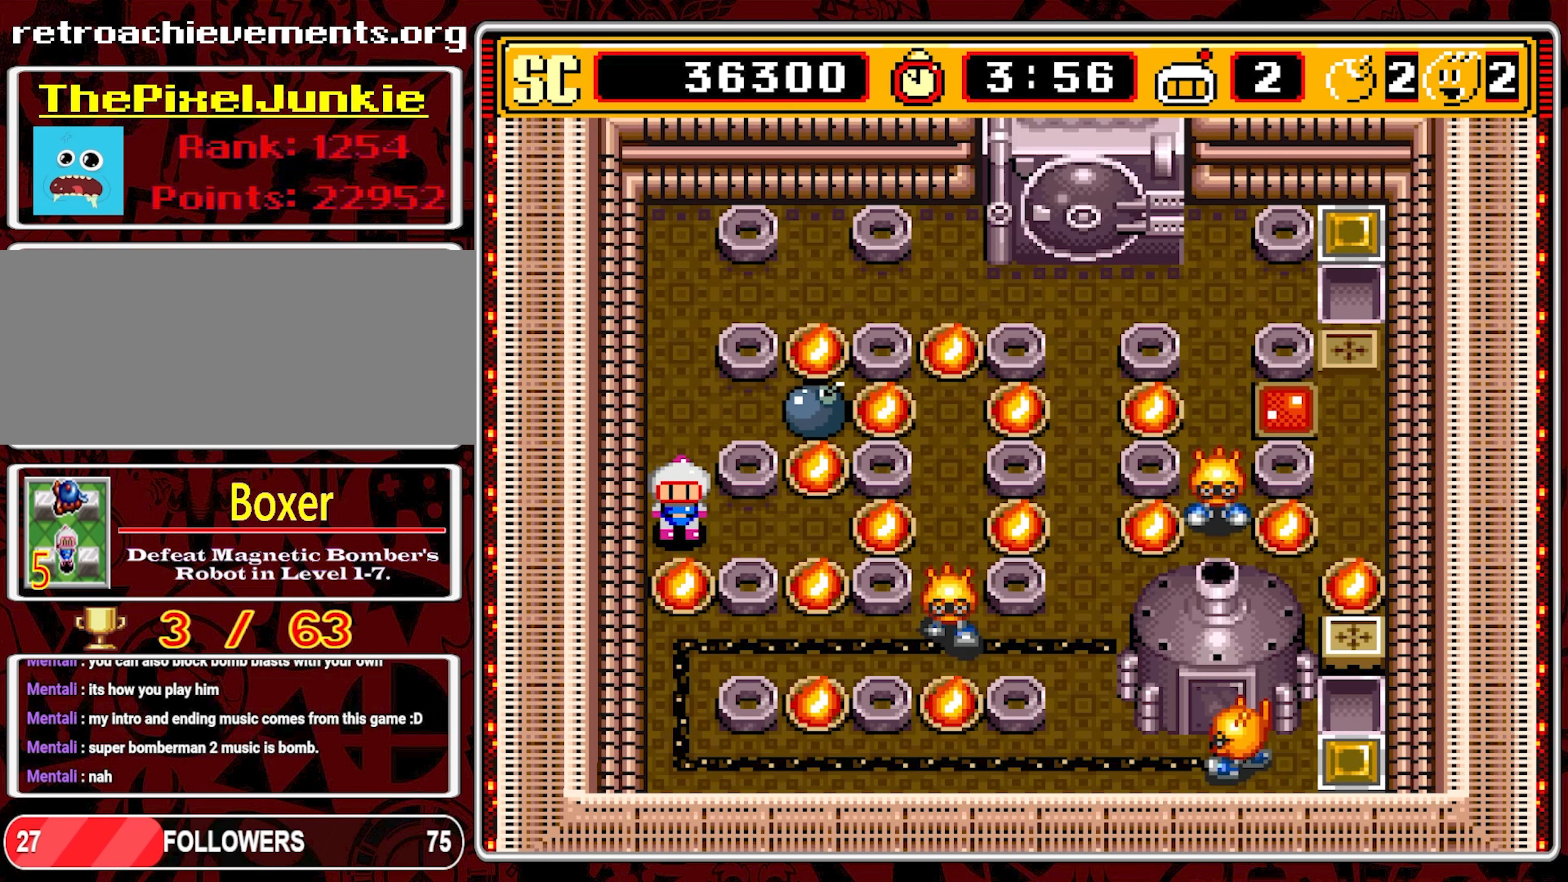
Gameplay with a controller (Nintendo layout); each line is a JSON object with the inputs held at the frame after it. "events" lists button and stick changes between this image and that frame as [ms after this image, input, new state], when the widget could be followed in between. Not read: L3 R3.
{"buttons": [], "events": []}
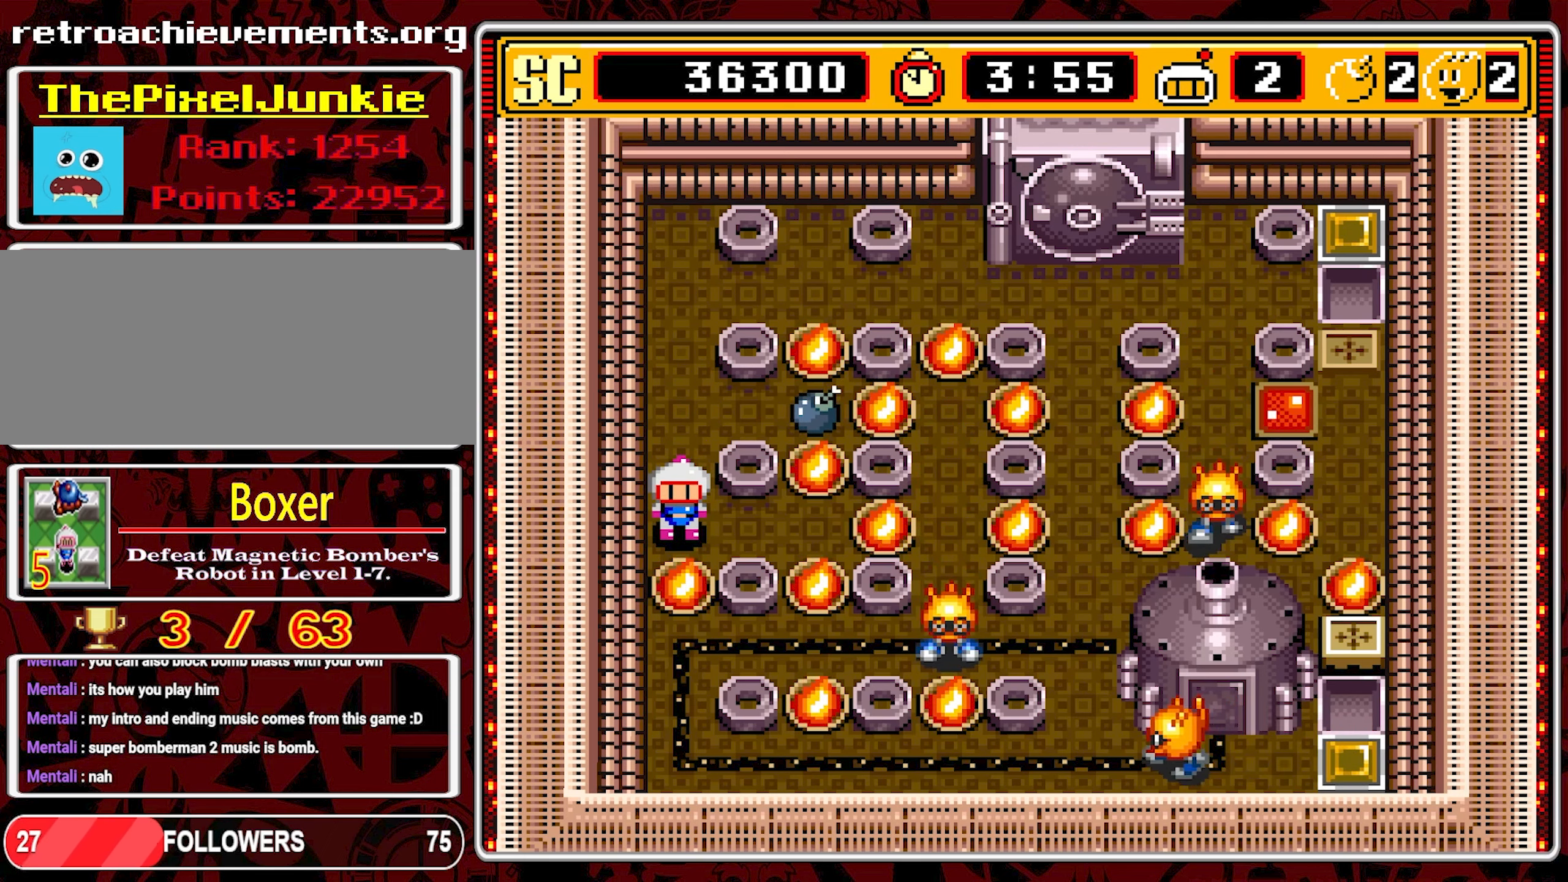
{"buttons": [], "events": []}
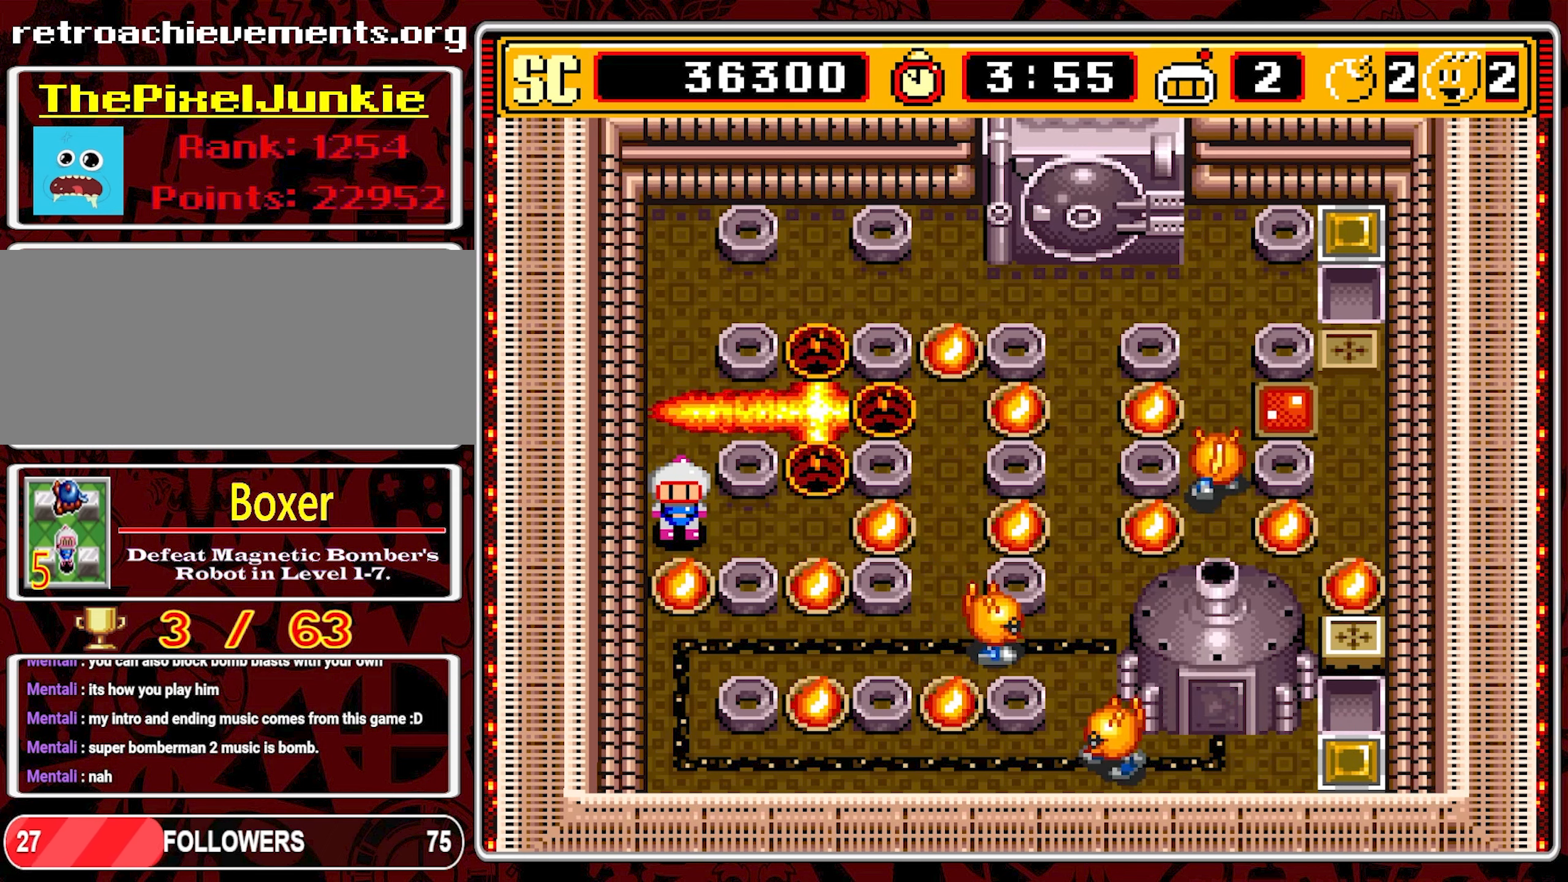
{"buttons": ["DPAD_RIGHT"], "events": [[200, "DPAD_RIGHT", "down"]]}
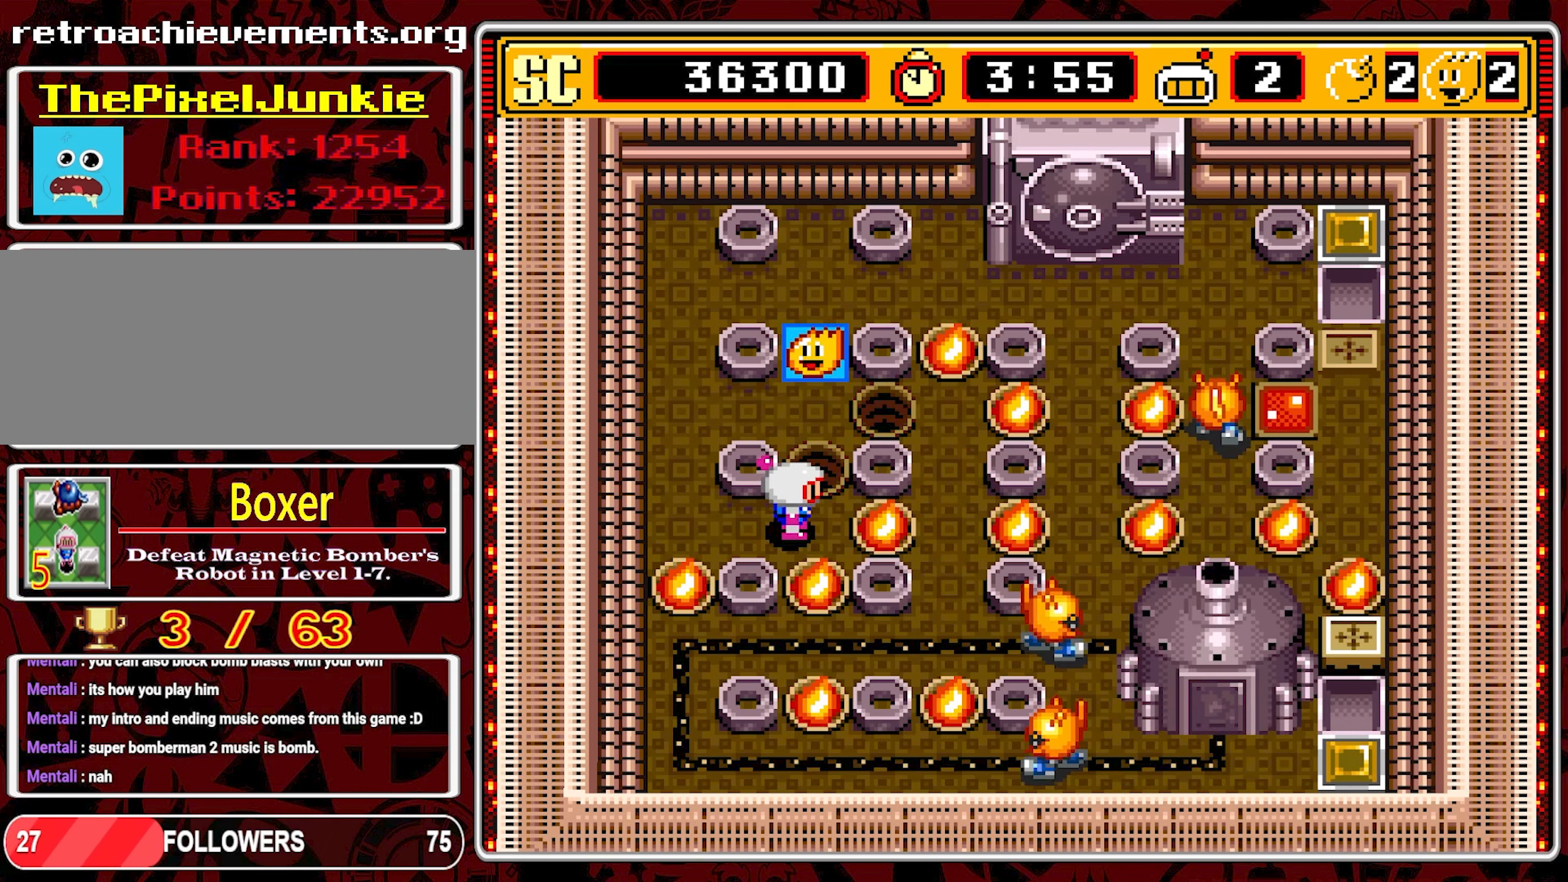
{"buttons": ["DPAD_UP"], "events": [[116, "DPAD_RIGHT", "up"], [200, "A", "down"], [300, "A", "up"], [316, "DPAD_UP", "down"]]}
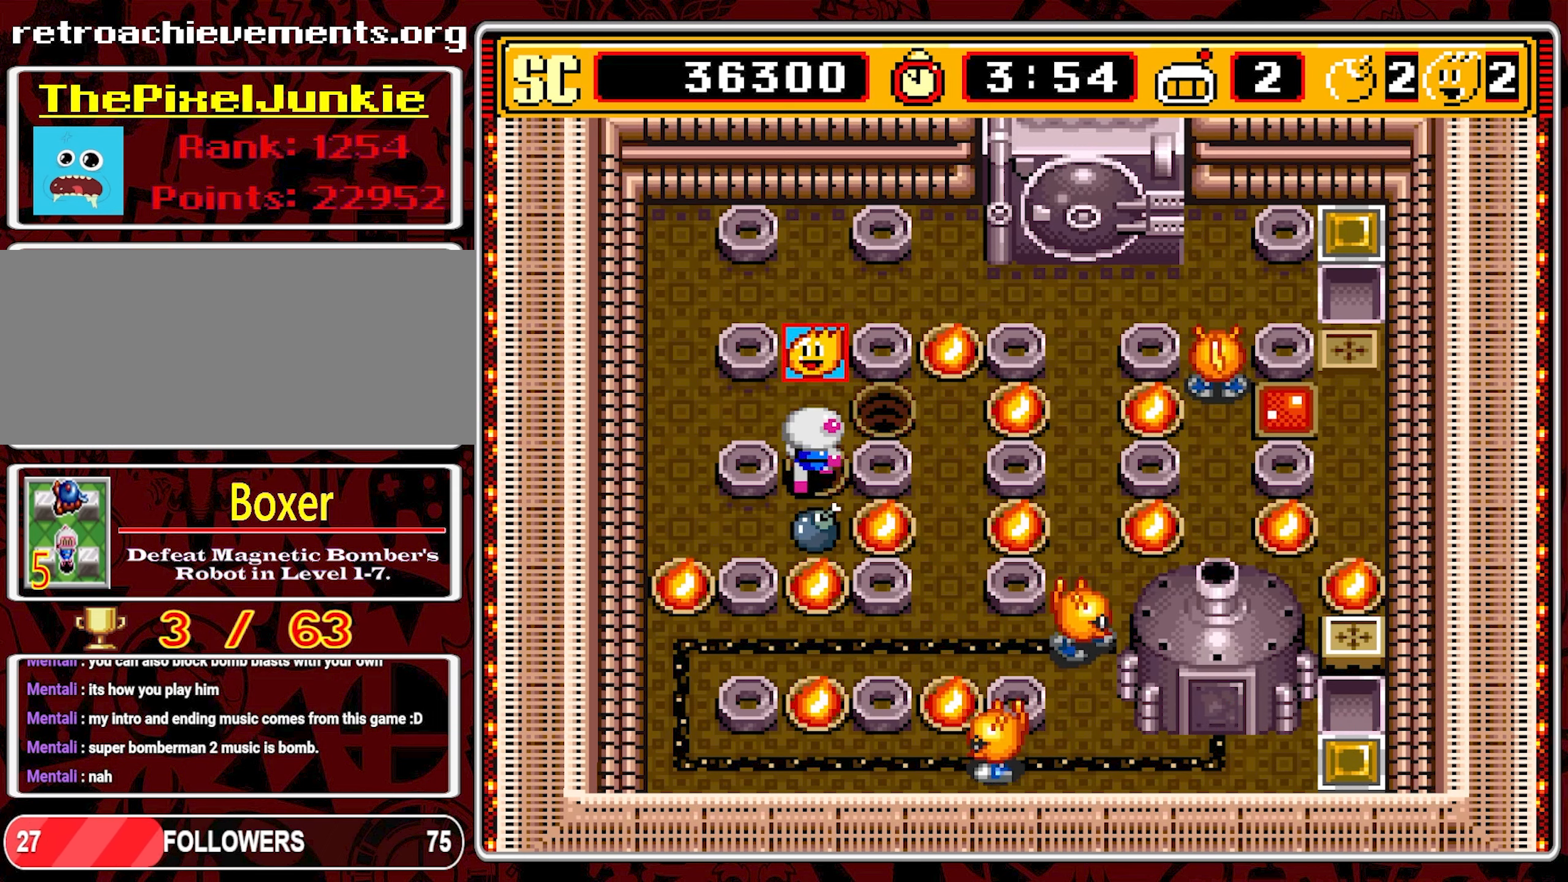
{"buttons": ["DPAD_LEFT"], "events": [[416, "DPAD_UP", "up"], [483, "DPAD_LEFT", "down"]]}
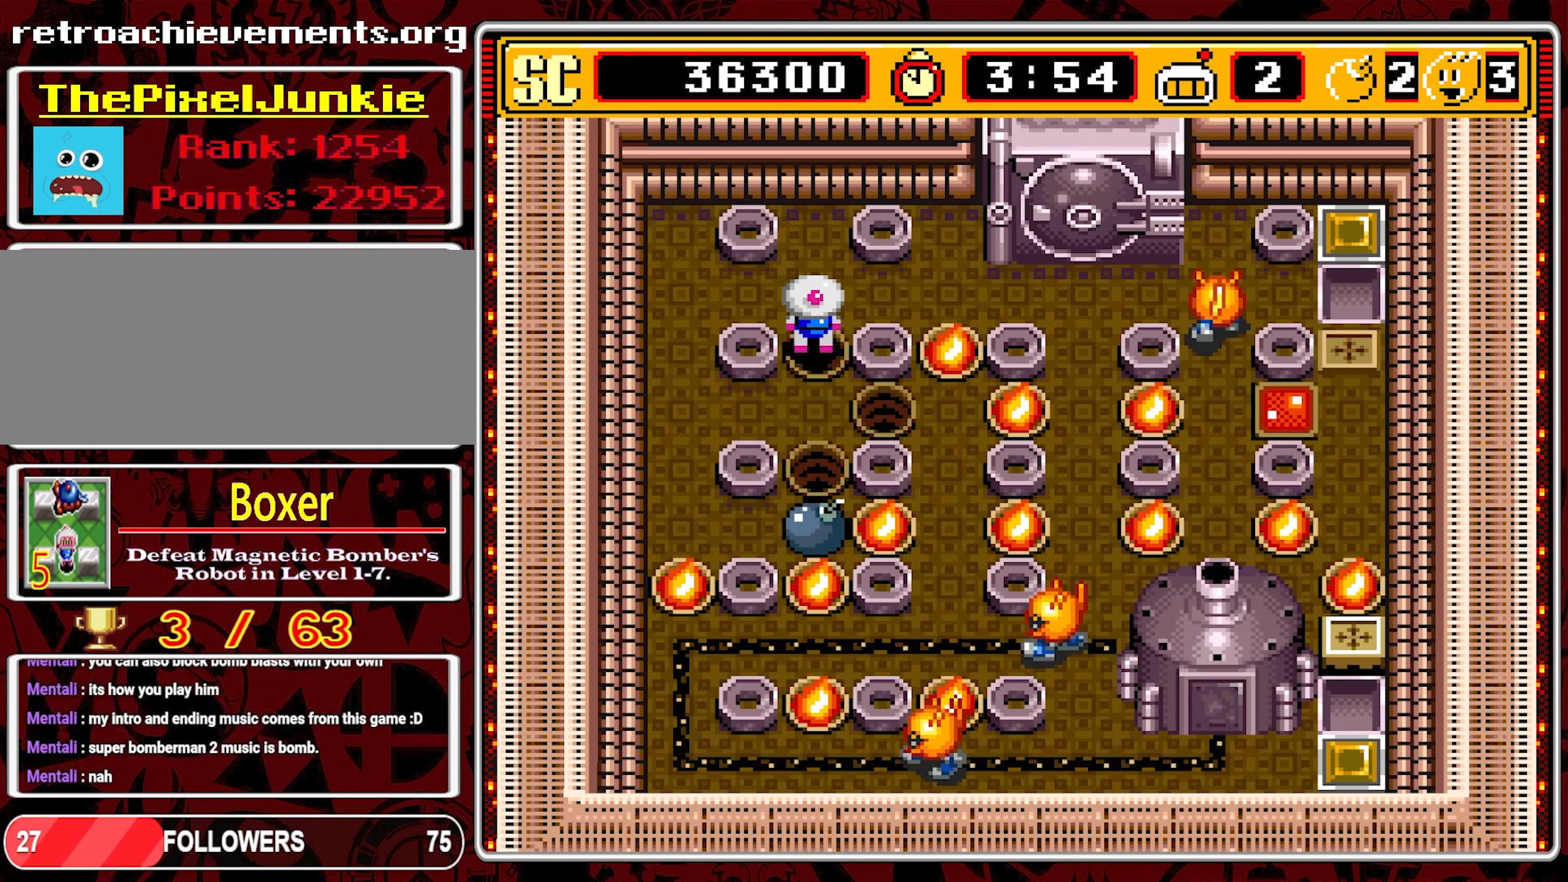
{"buttons": ["DPAD_DOWN"], "events": [[450, "DPAD_LEFT", "up"], [466, "DPAD_DOWN", "down"]]}
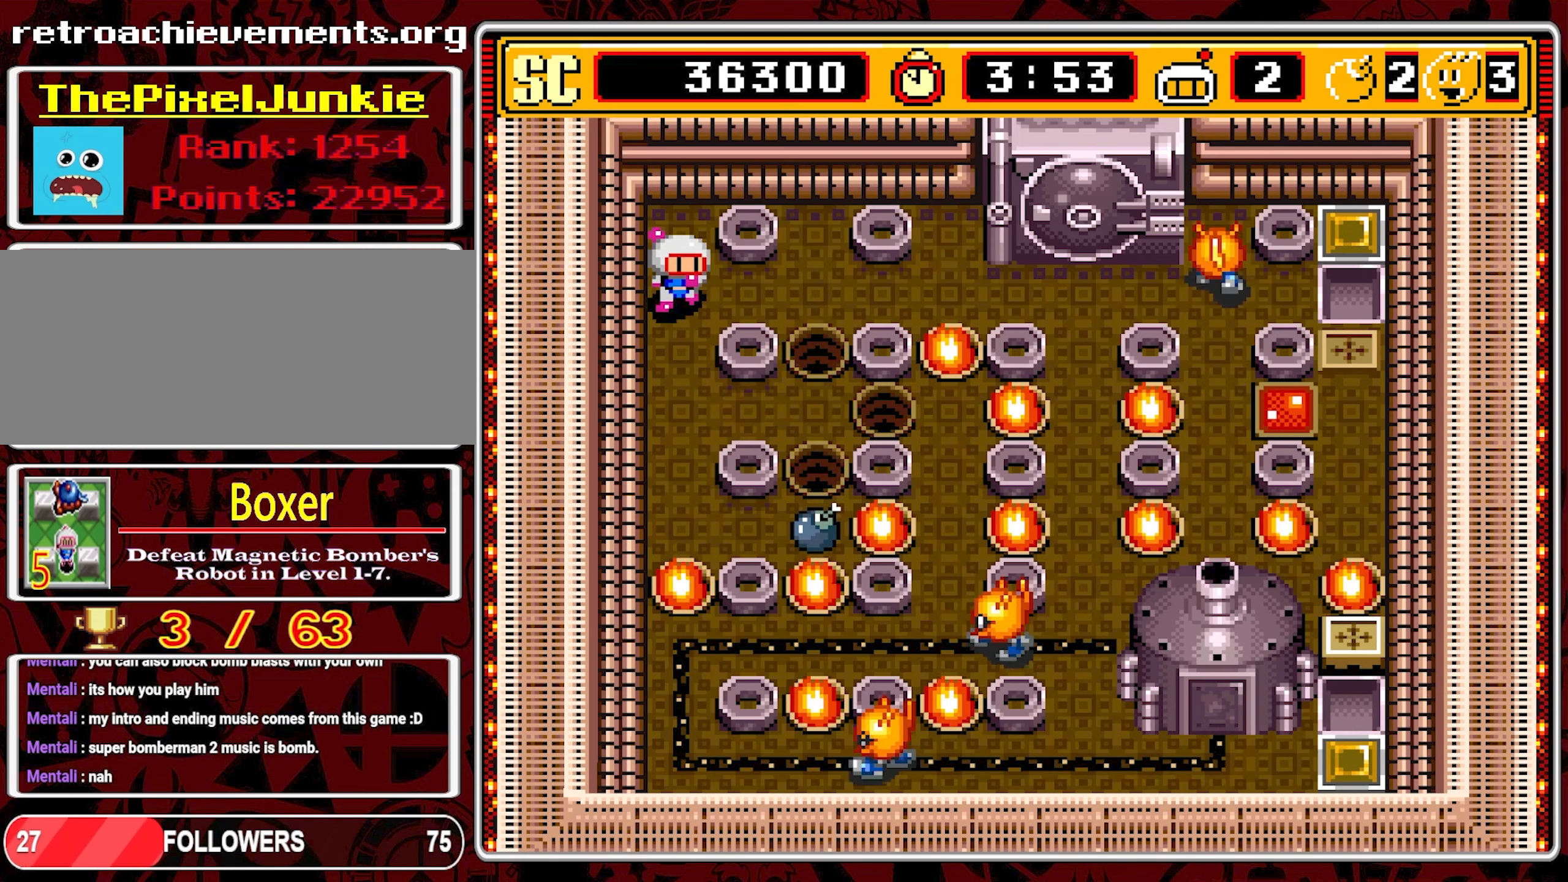
{"buttons": [], "events": [[316, "DPAD_DOWN", "up"]]}
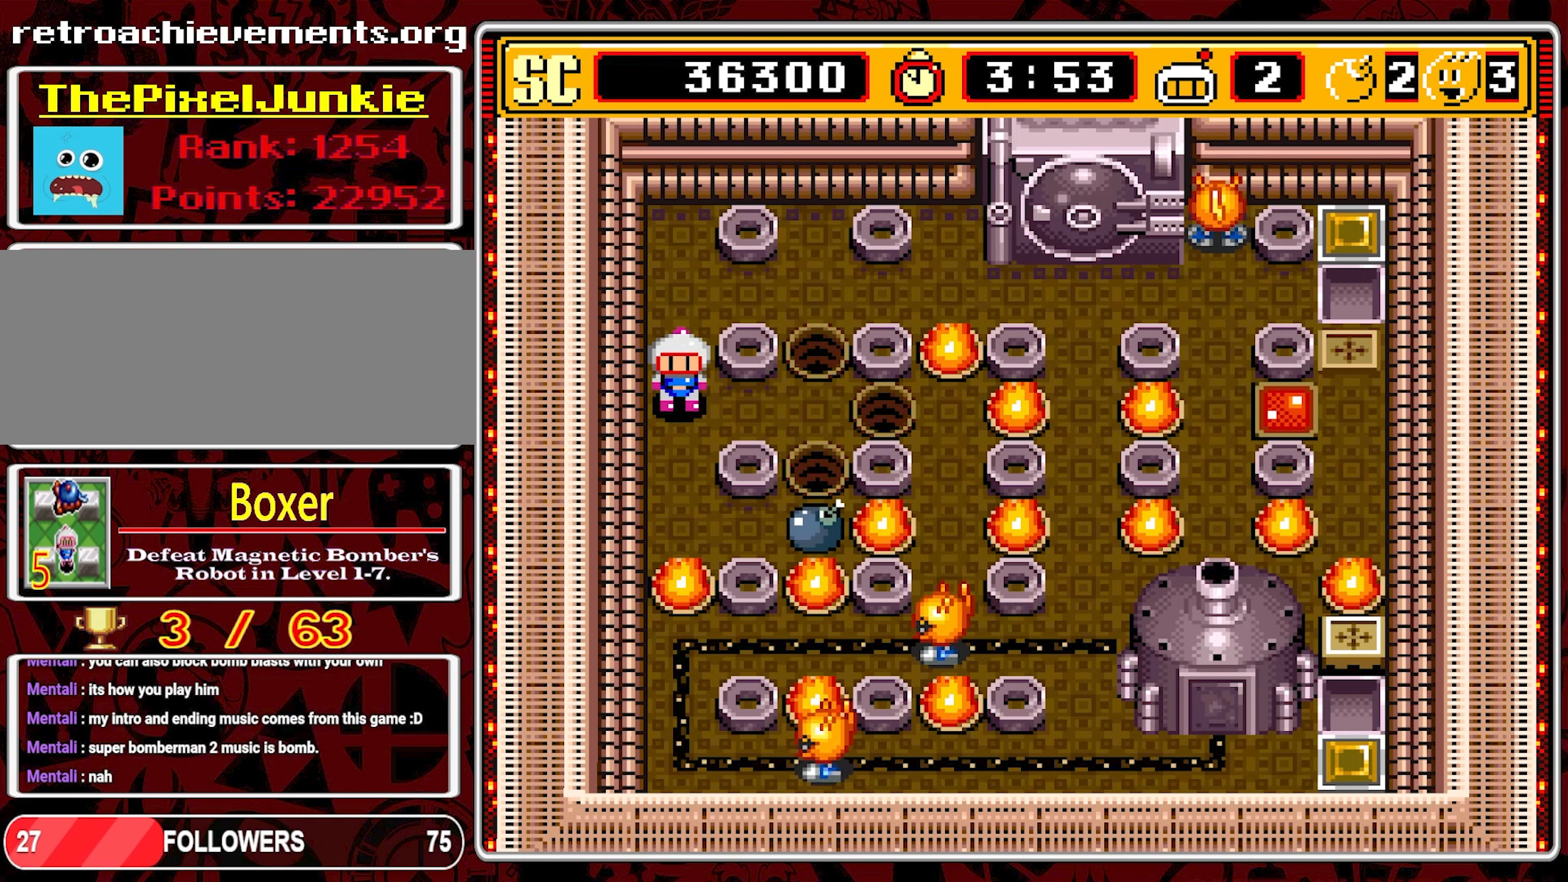
{"buttons": [], "events": []}
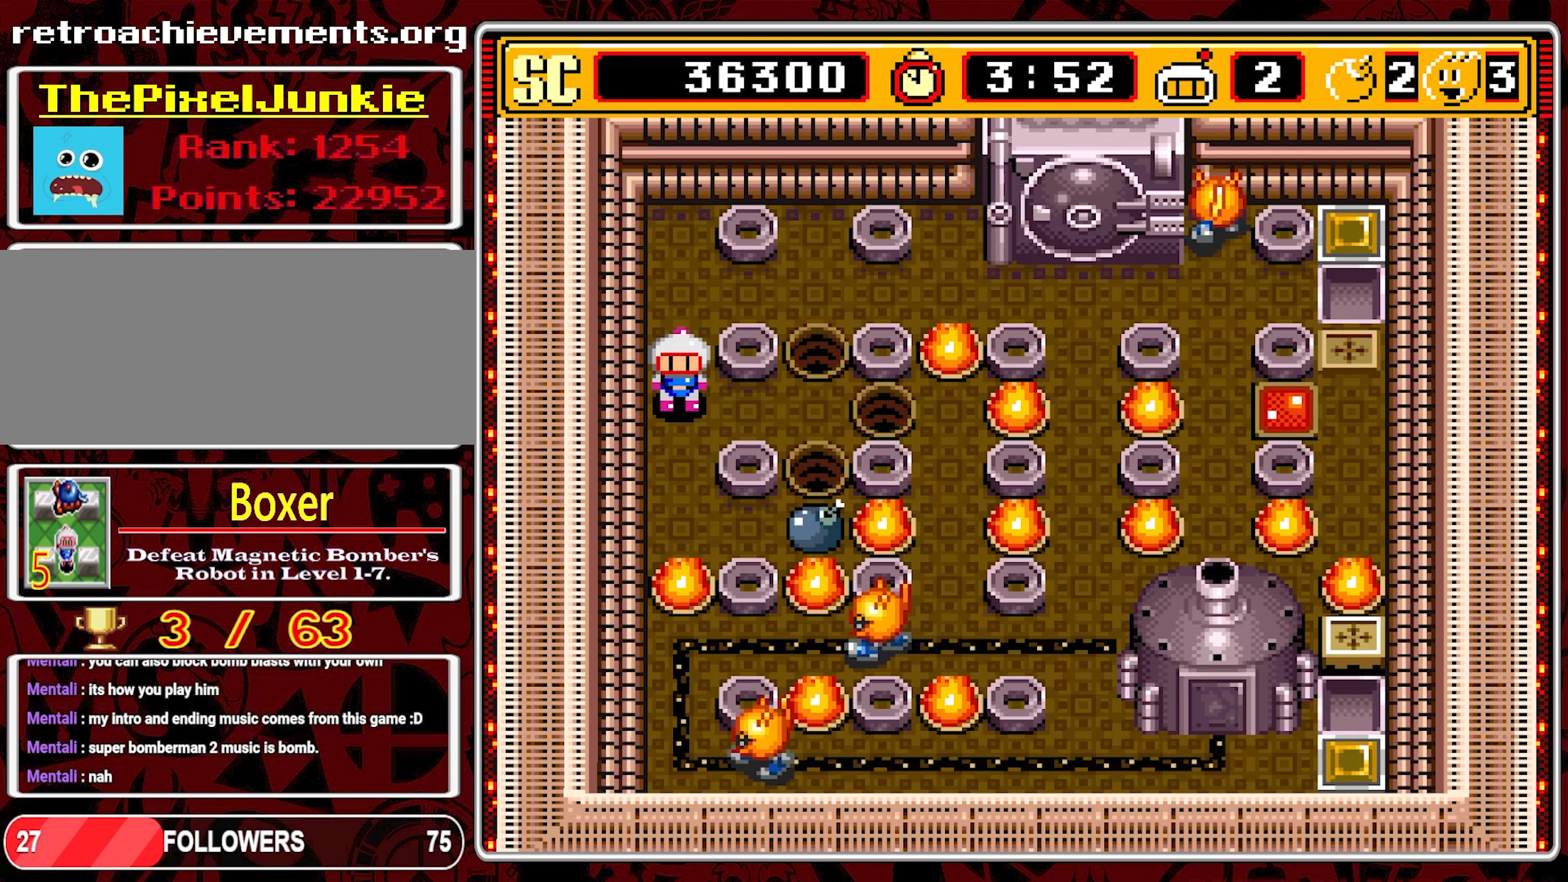
{"buttons": [], "events": []}
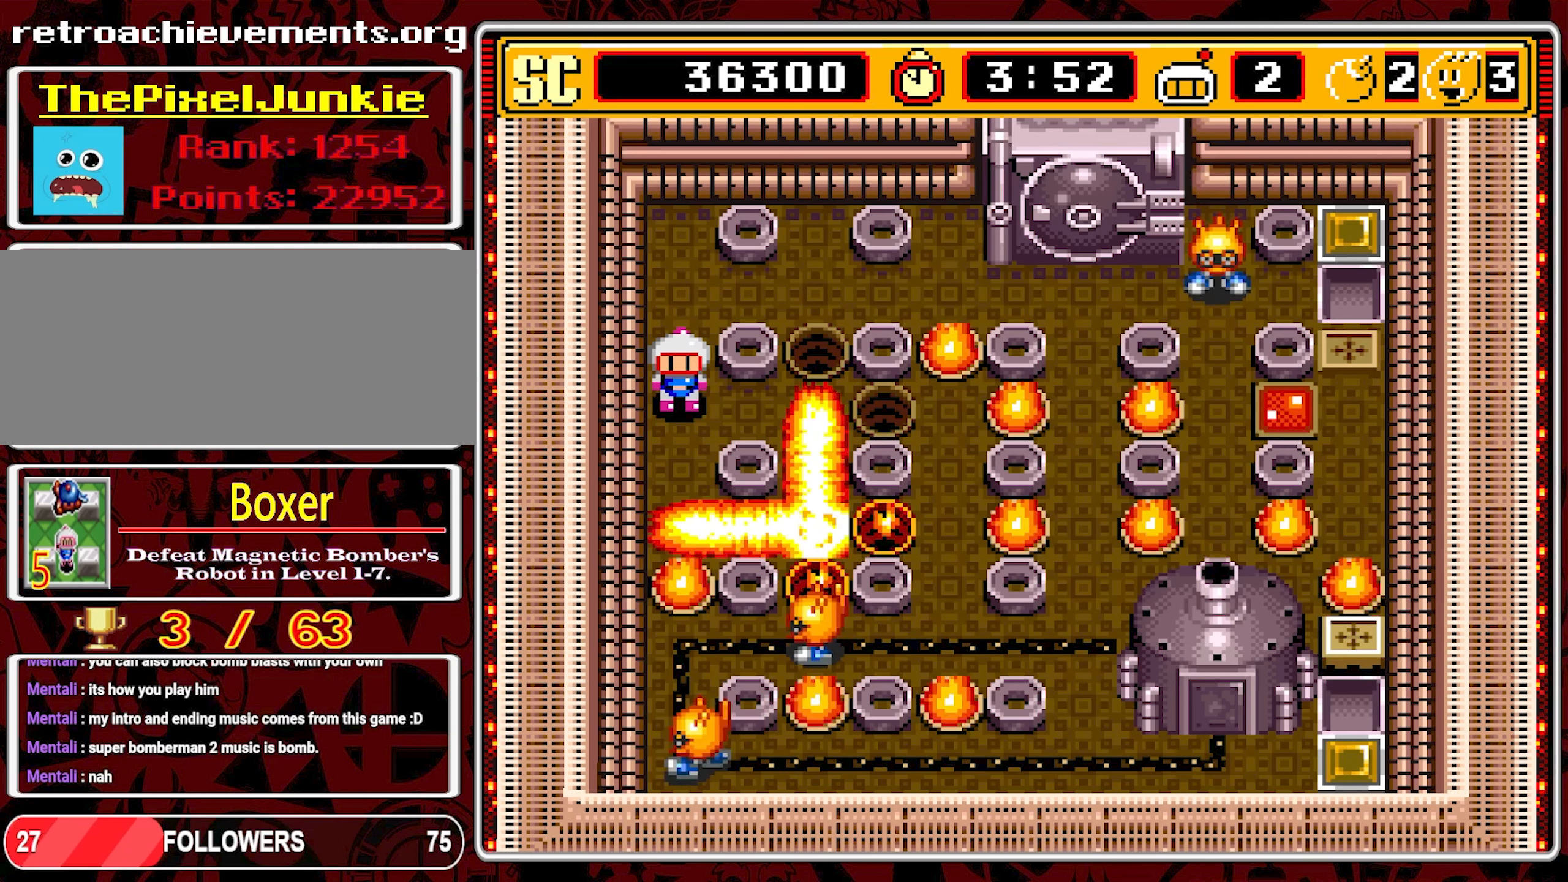
{"buttons": ["DPAD_DOWN"], "events": [[367, "DPAD_DOWN", "down"]]}
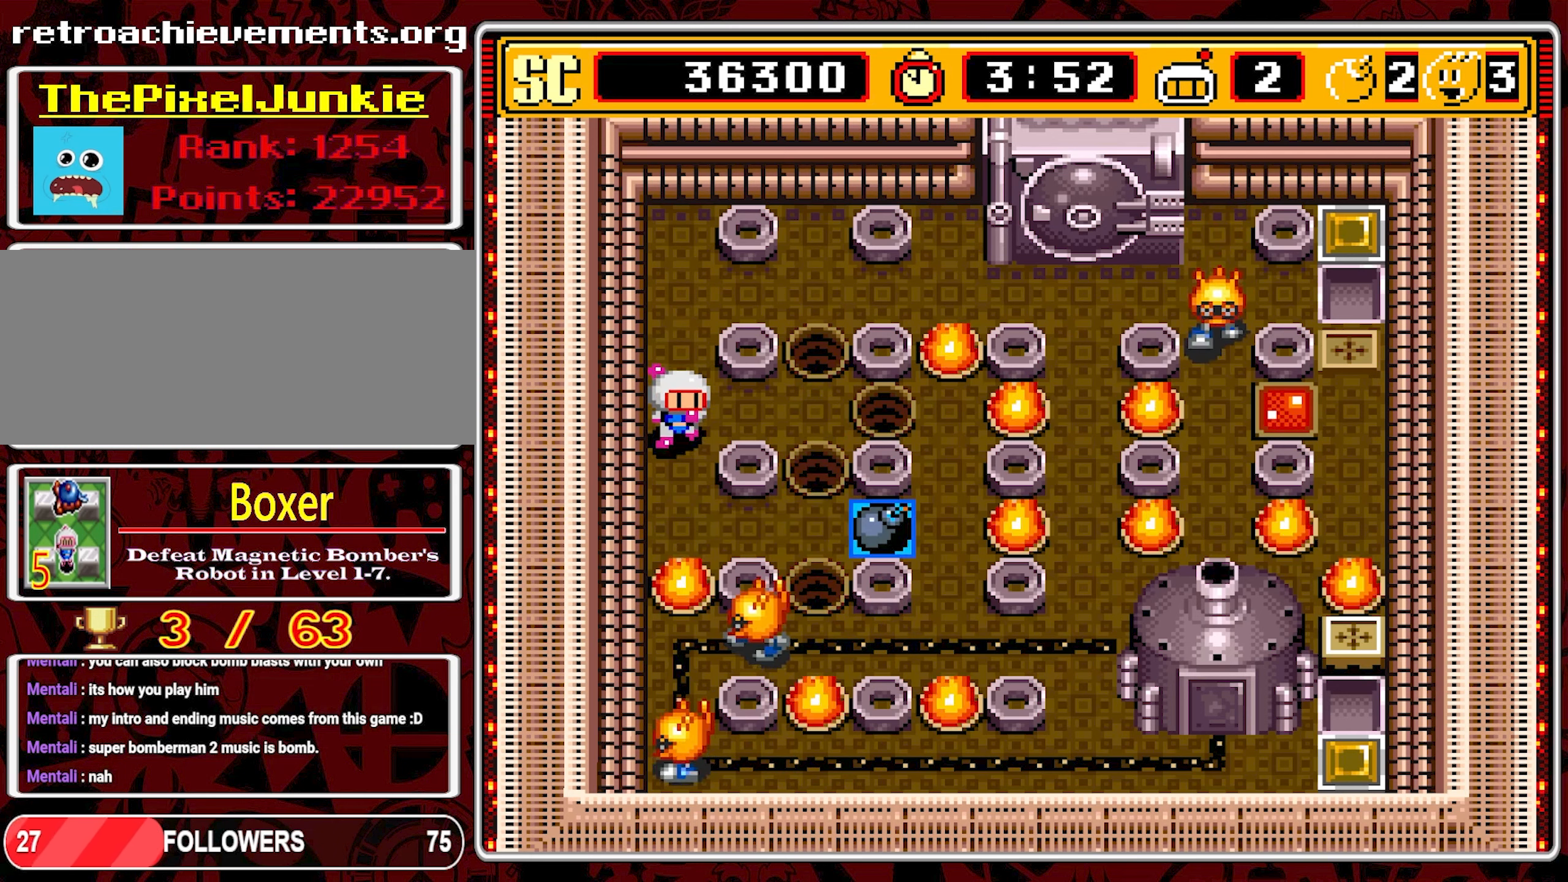
{"buttons": [], "events": [[367, "DPAD_DOWN", "up"], [383, "A", "down"], [500, "A", "up"]]}
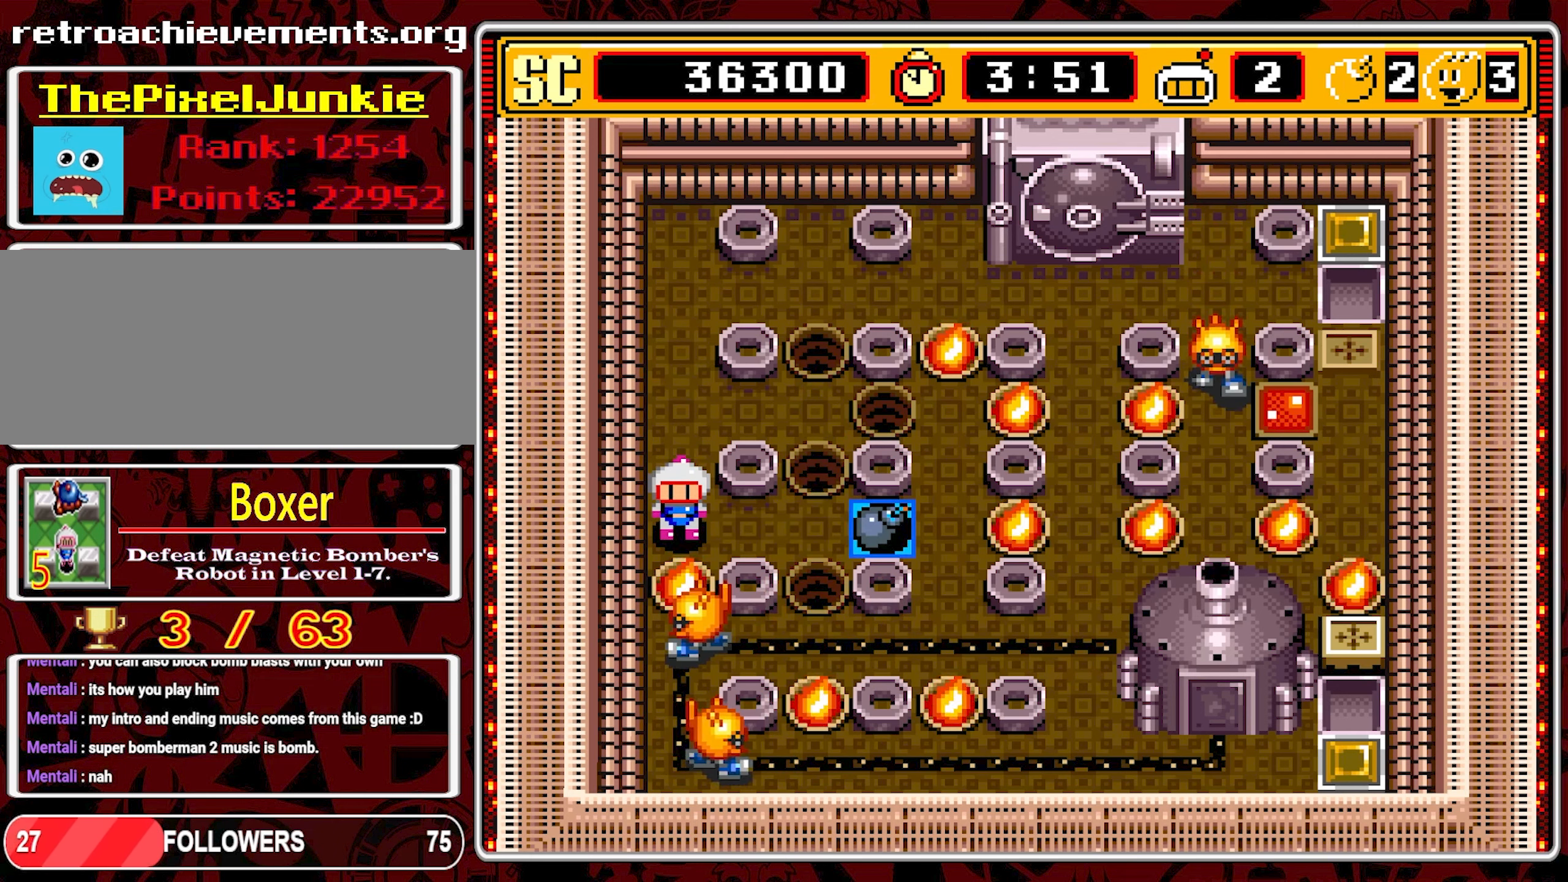
{"buttons": ["DPAD_RIGHT"], "events": [[67, "DPAD_RIGHT", "down"]]}
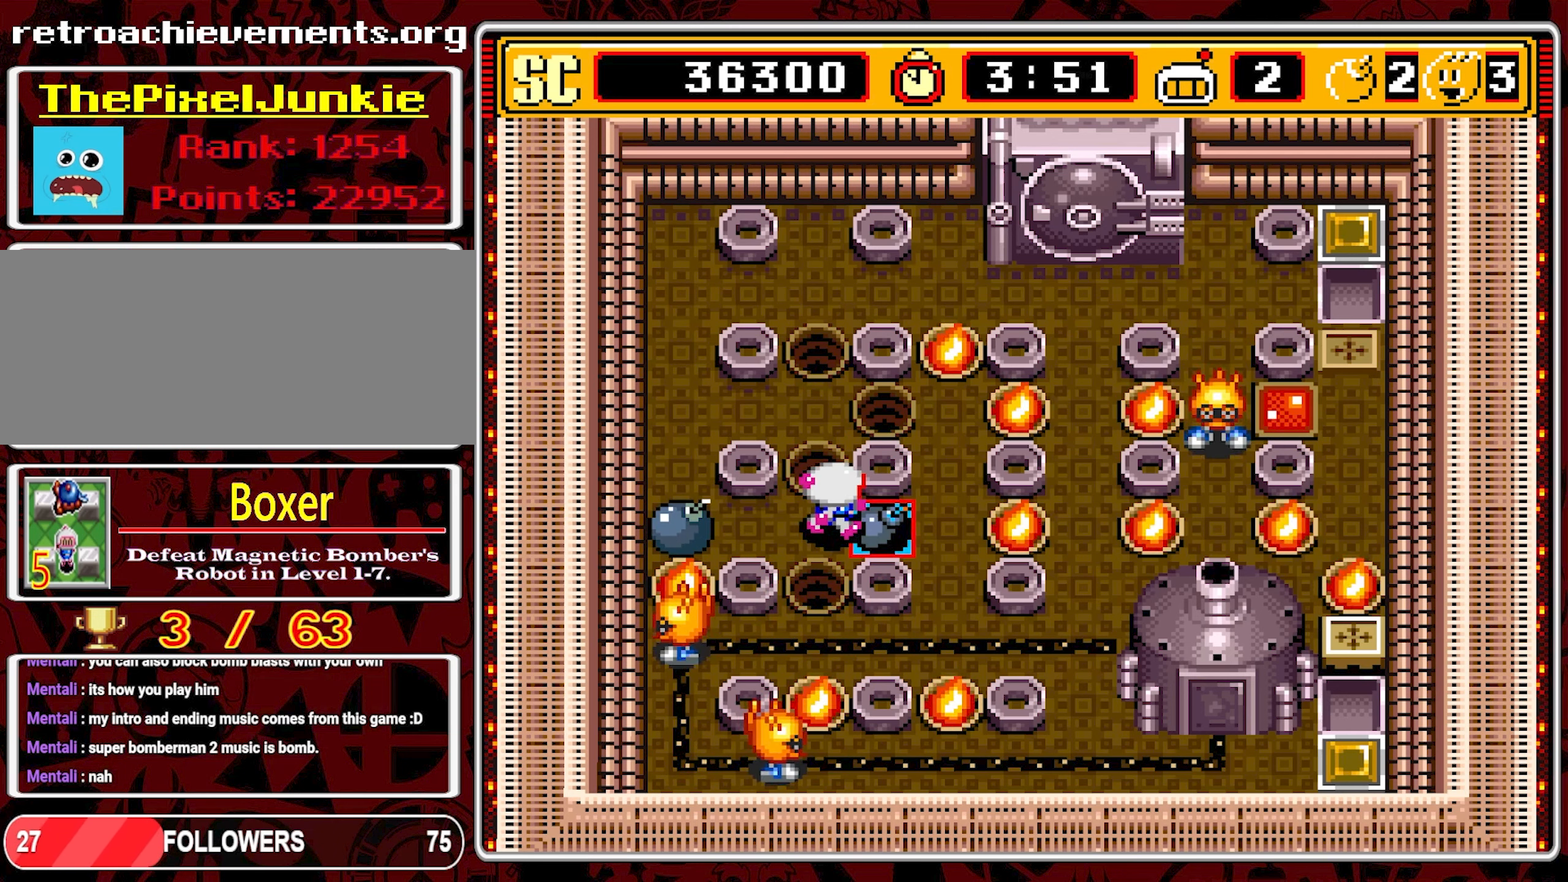
{"buttons": ["DPAD_UP"], "events": [[333, "DPAD_RIGHT", "up"], [333, "DPAD_UP", "down"]]}
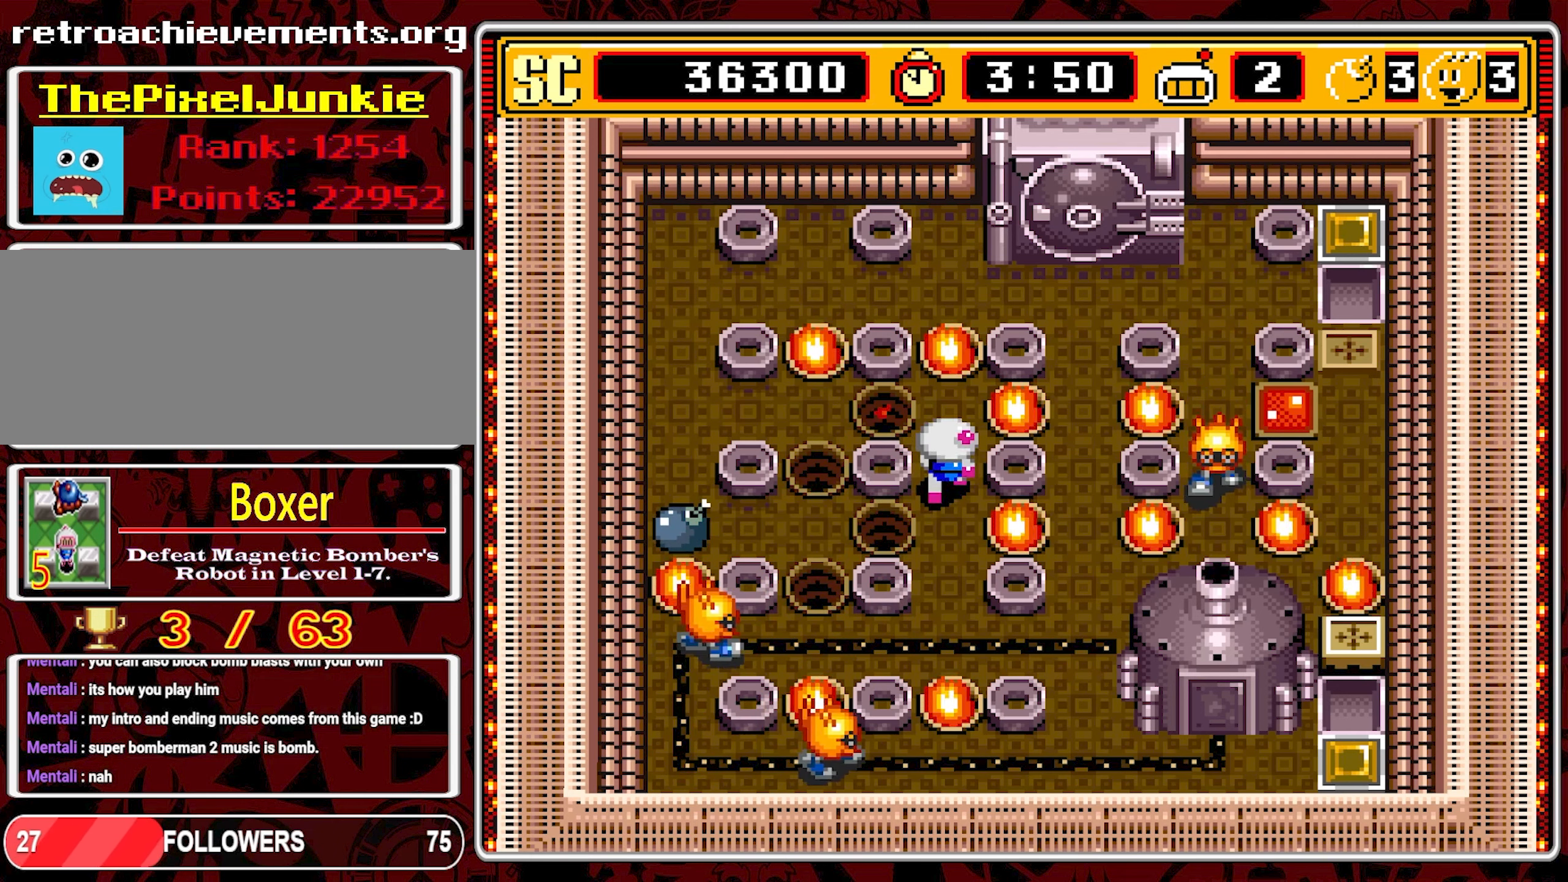
{"buttons": [], "events": [[217, "DPAD_UP", "up"]]}
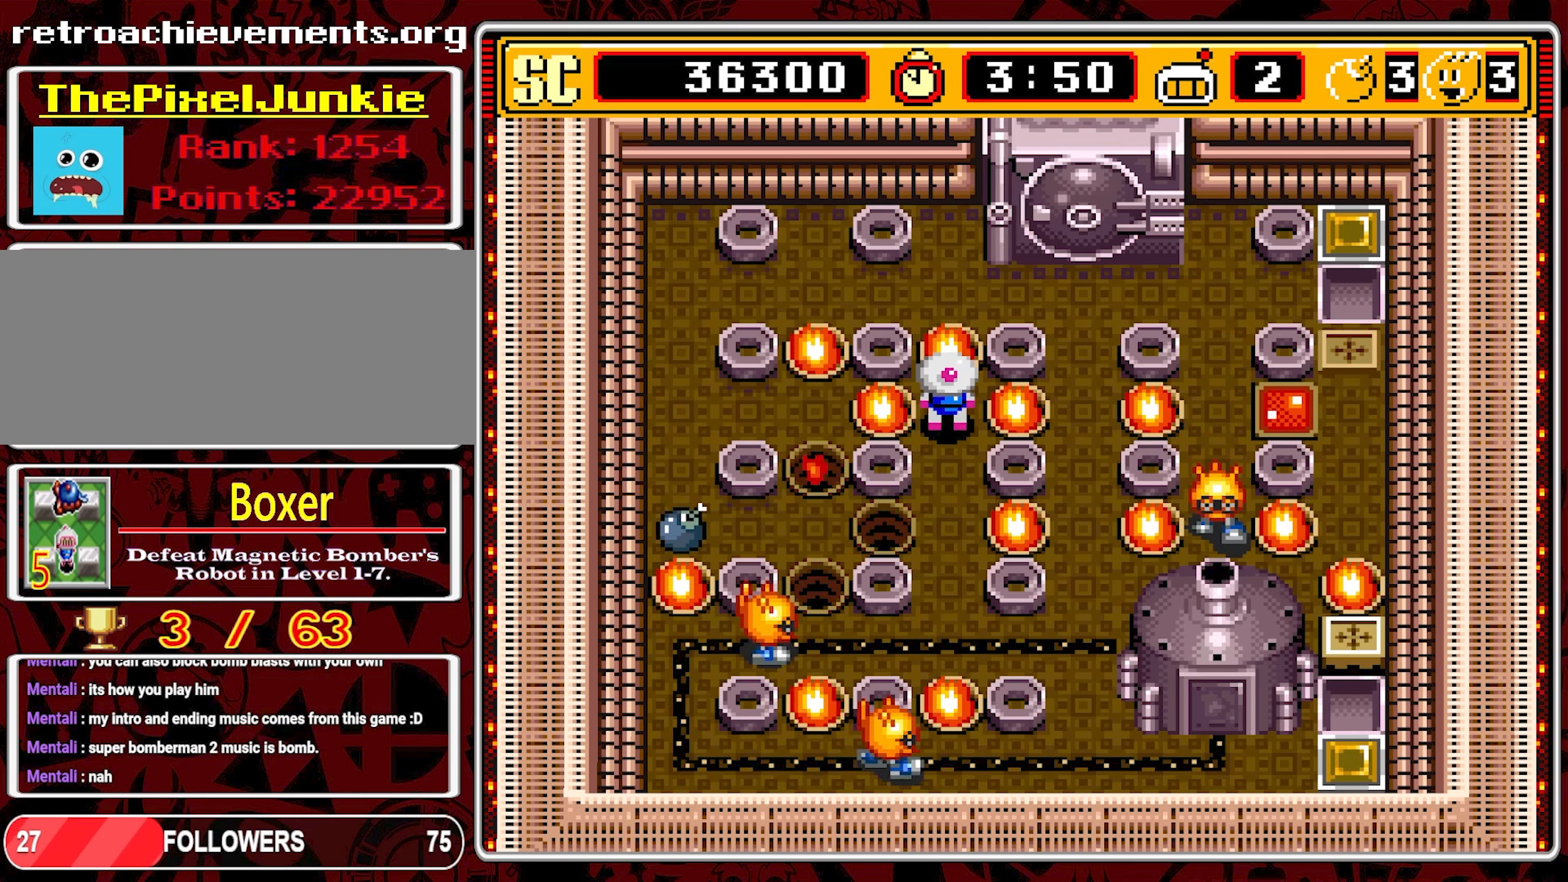
{"buttons": [], "events": []}
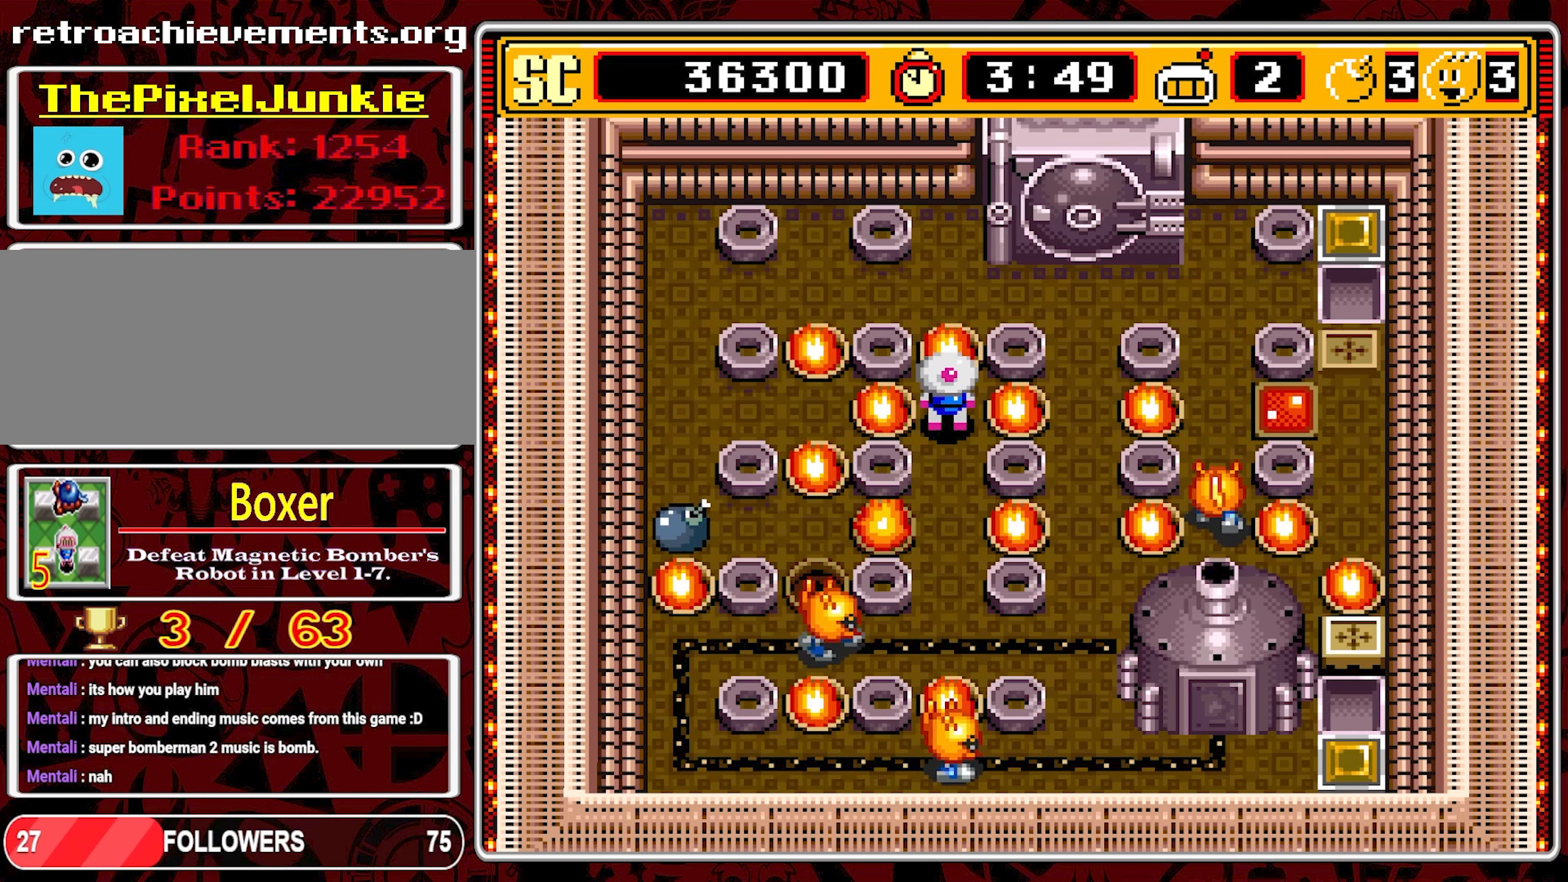
{"buttons": [], "events": []}
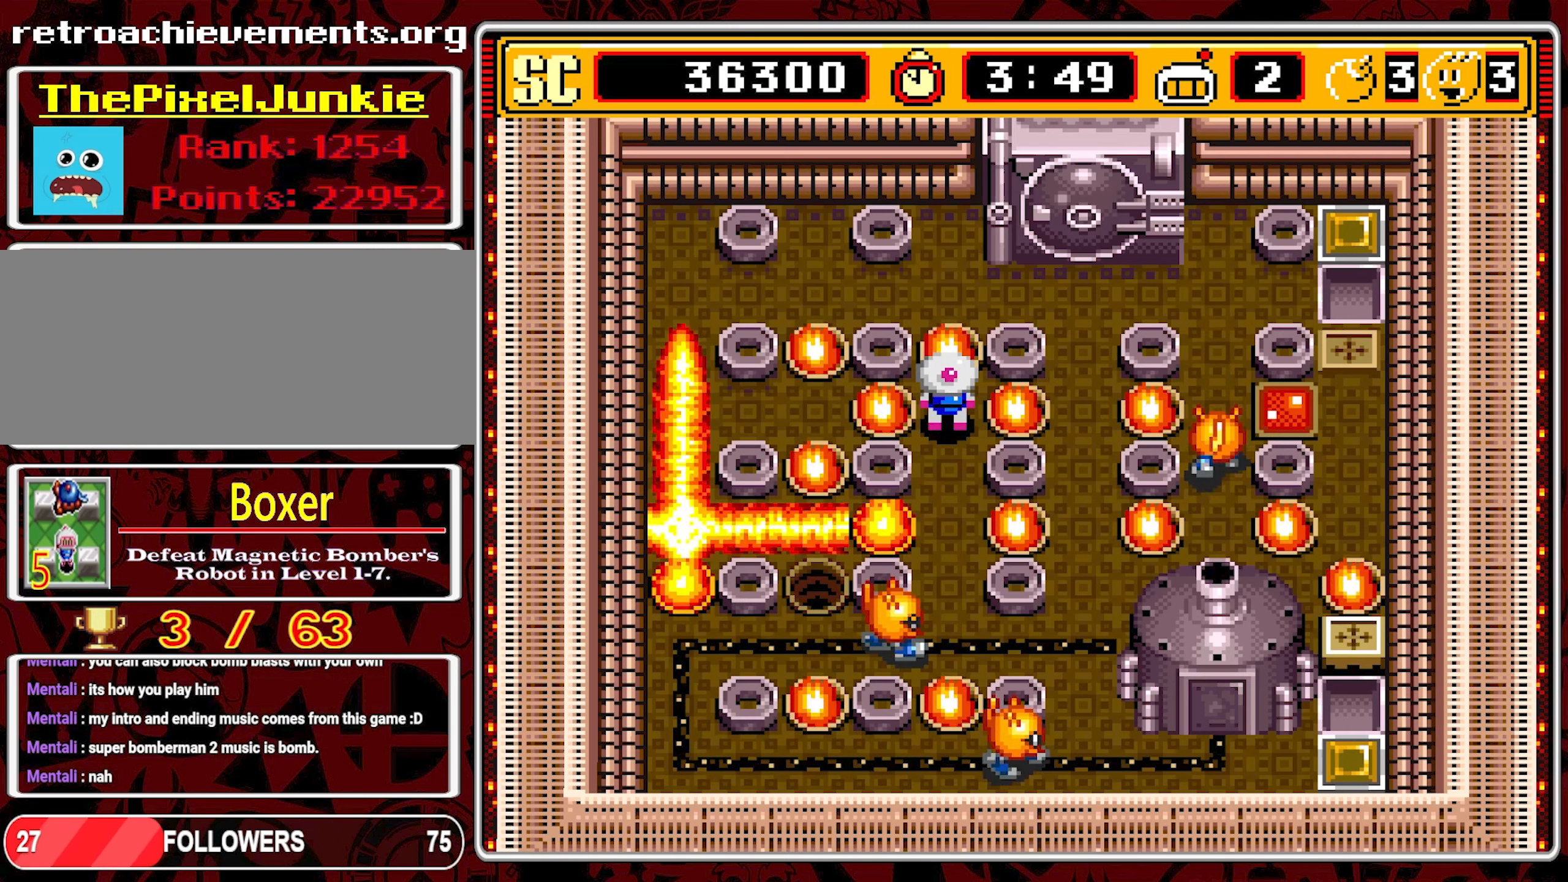
{"buttons": [], "events": []}
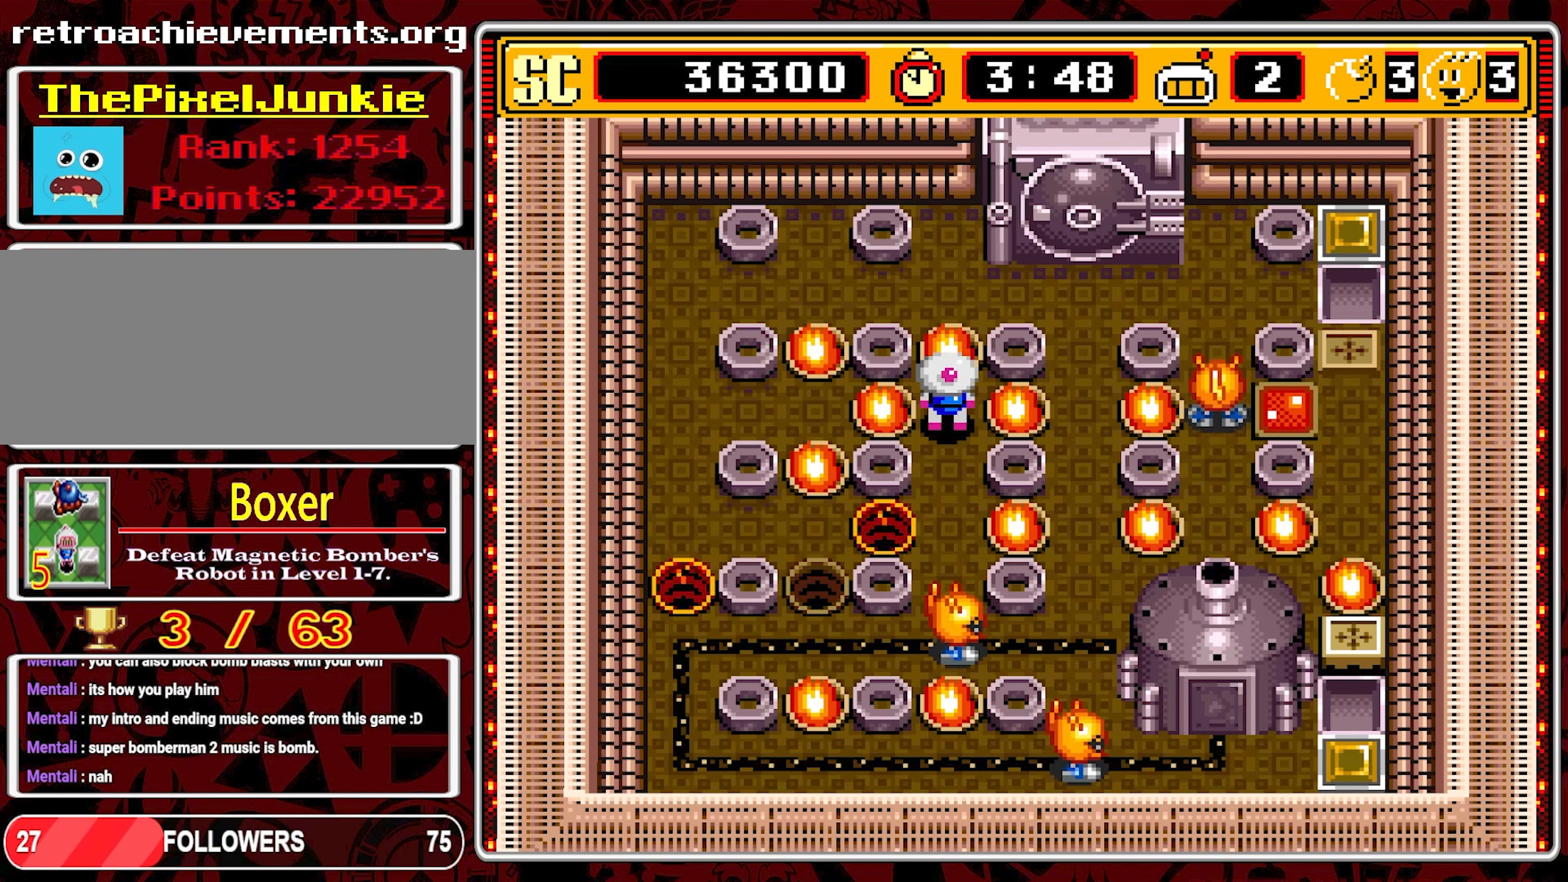
{"buttons": [], "events": []}
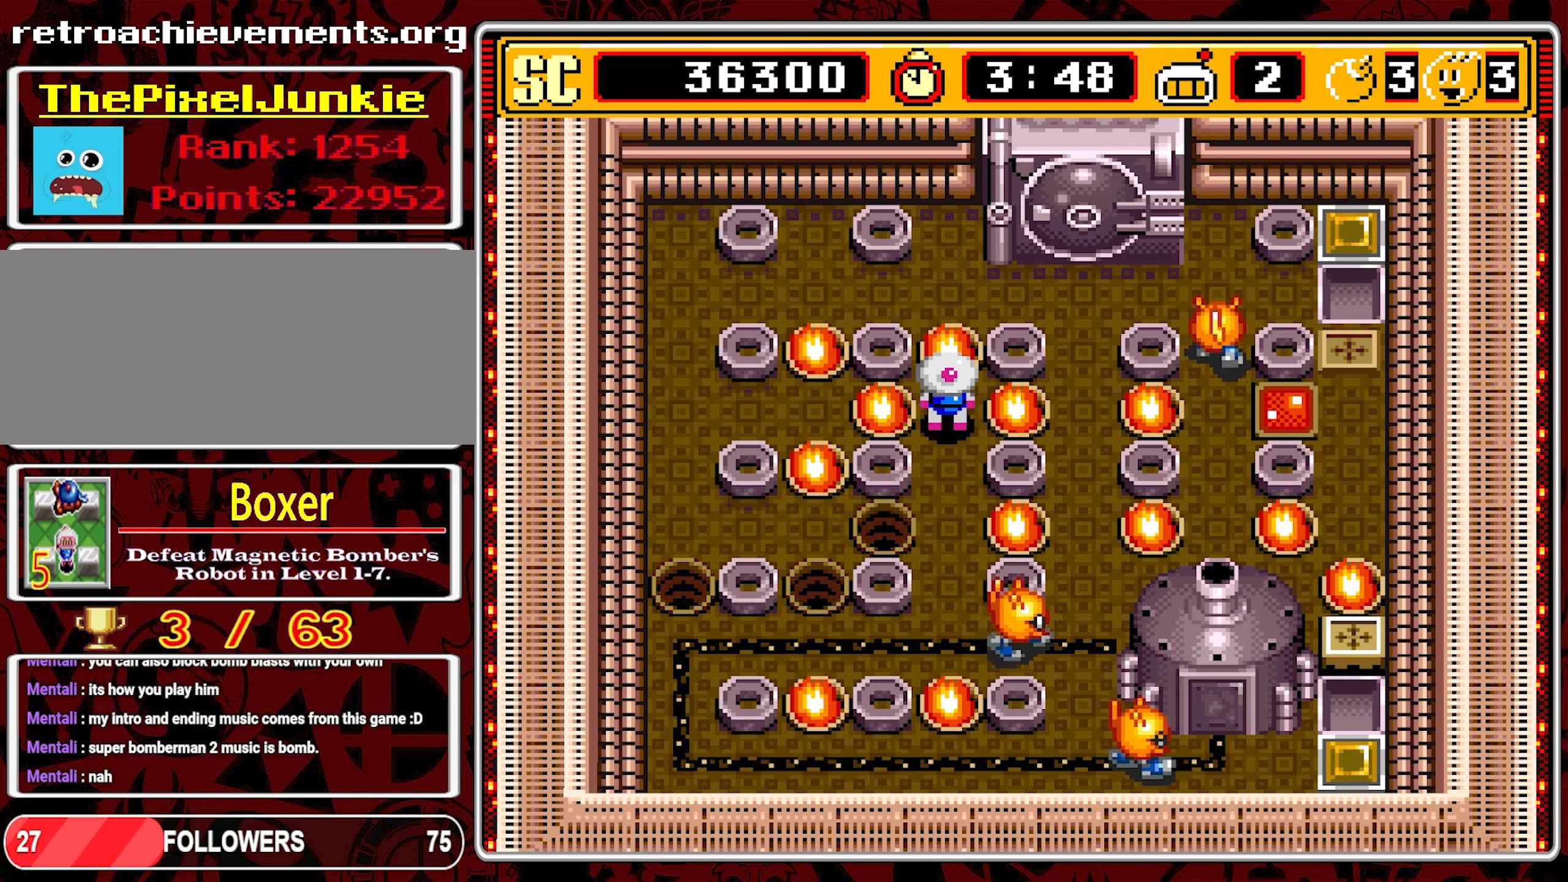
{"buttons": [], "events": []}
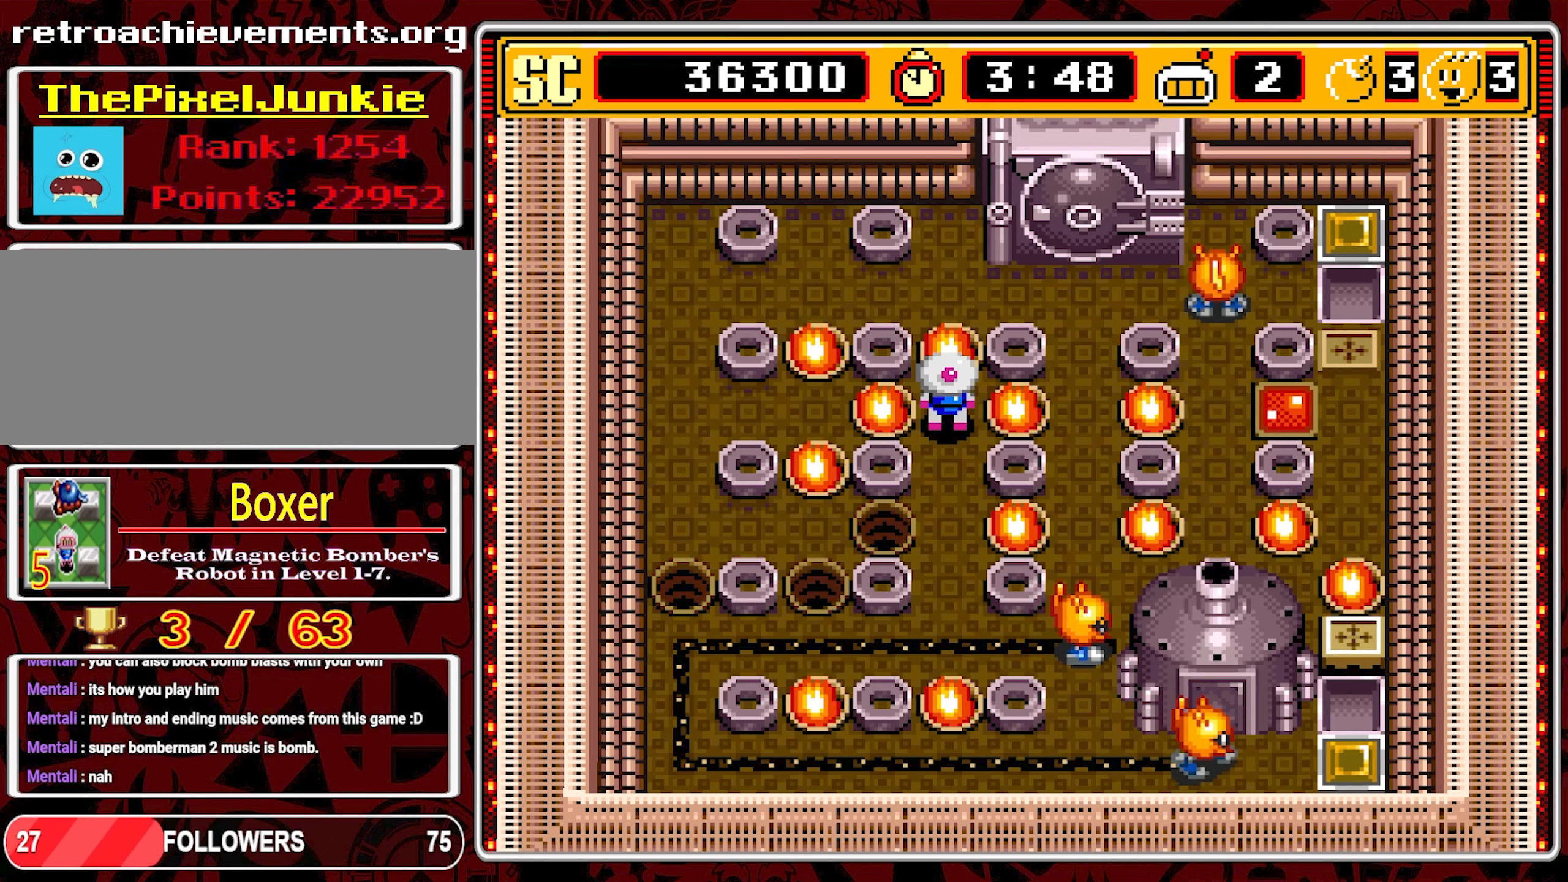
{"buttons": ["DPAD_DOWN"], "events": [[84, "DPAD_DOWN", "down"], [350, "DPAD_DOWN", "up"], [434, "DPAD_DOWN", "down"]]}
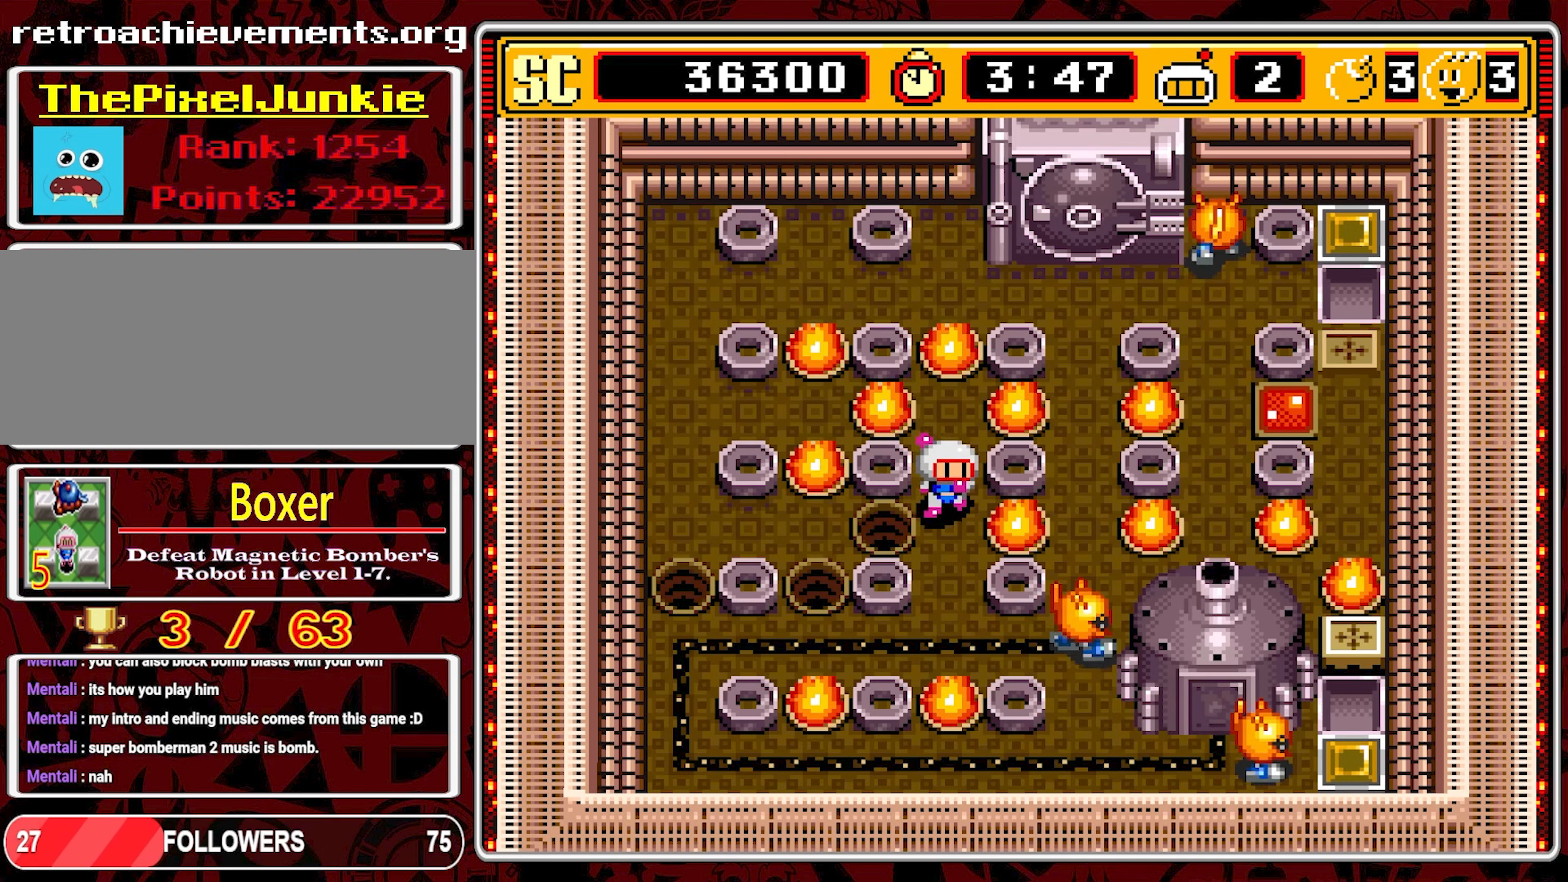
{"buttons": [], "events": [[434, "DPAD_DOWN", "up"]]}
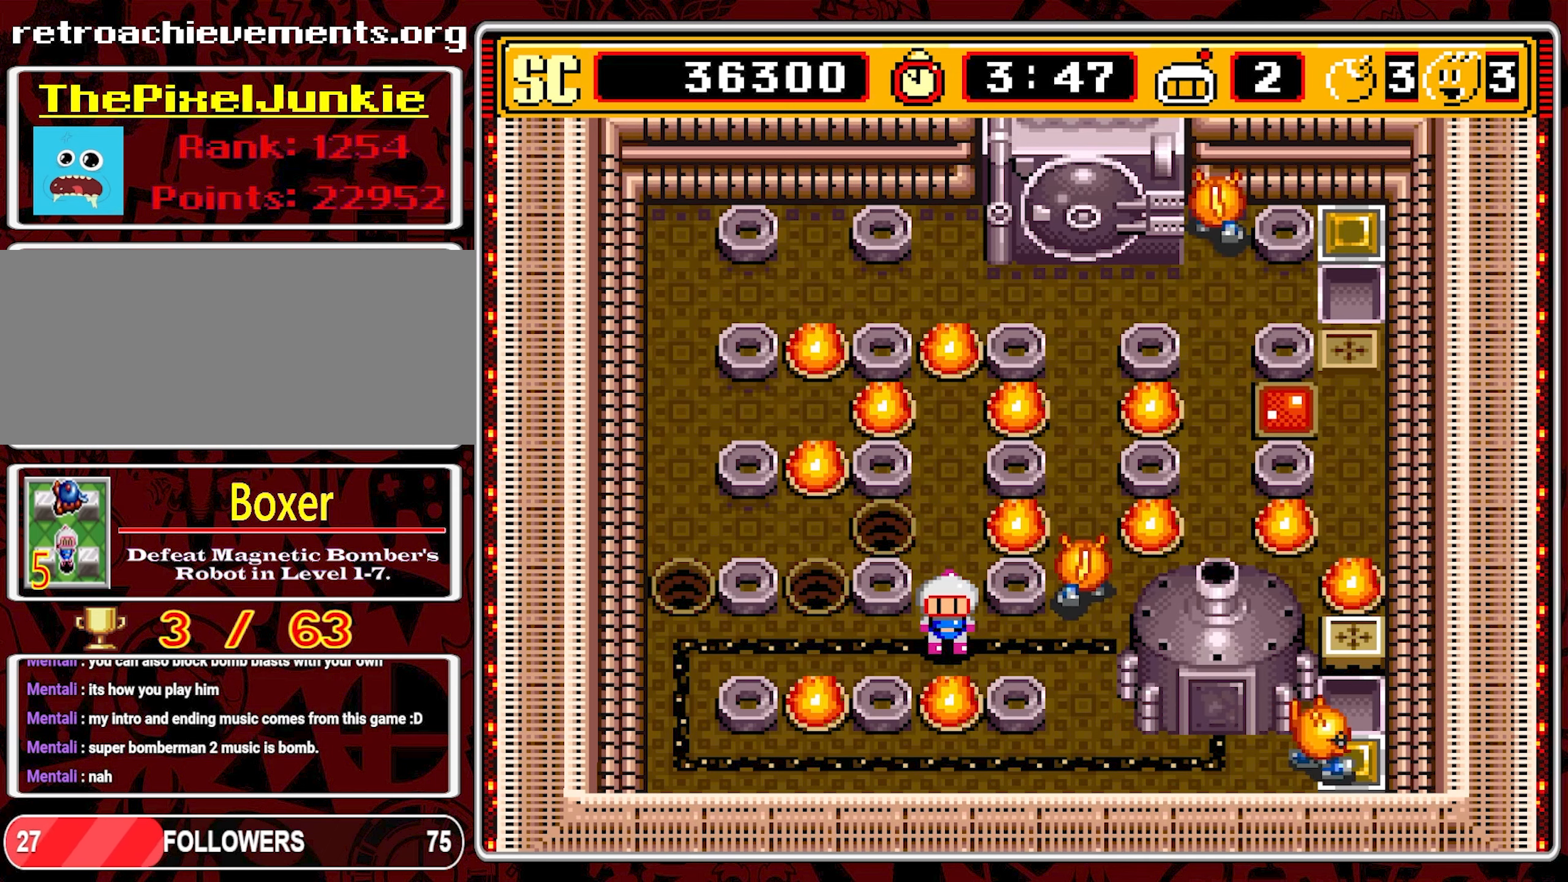
{"buttons": [], "events": [[250, "DPAD_RIGHT", "down"], [350, "DPAD_RIGHT", "up"]]}
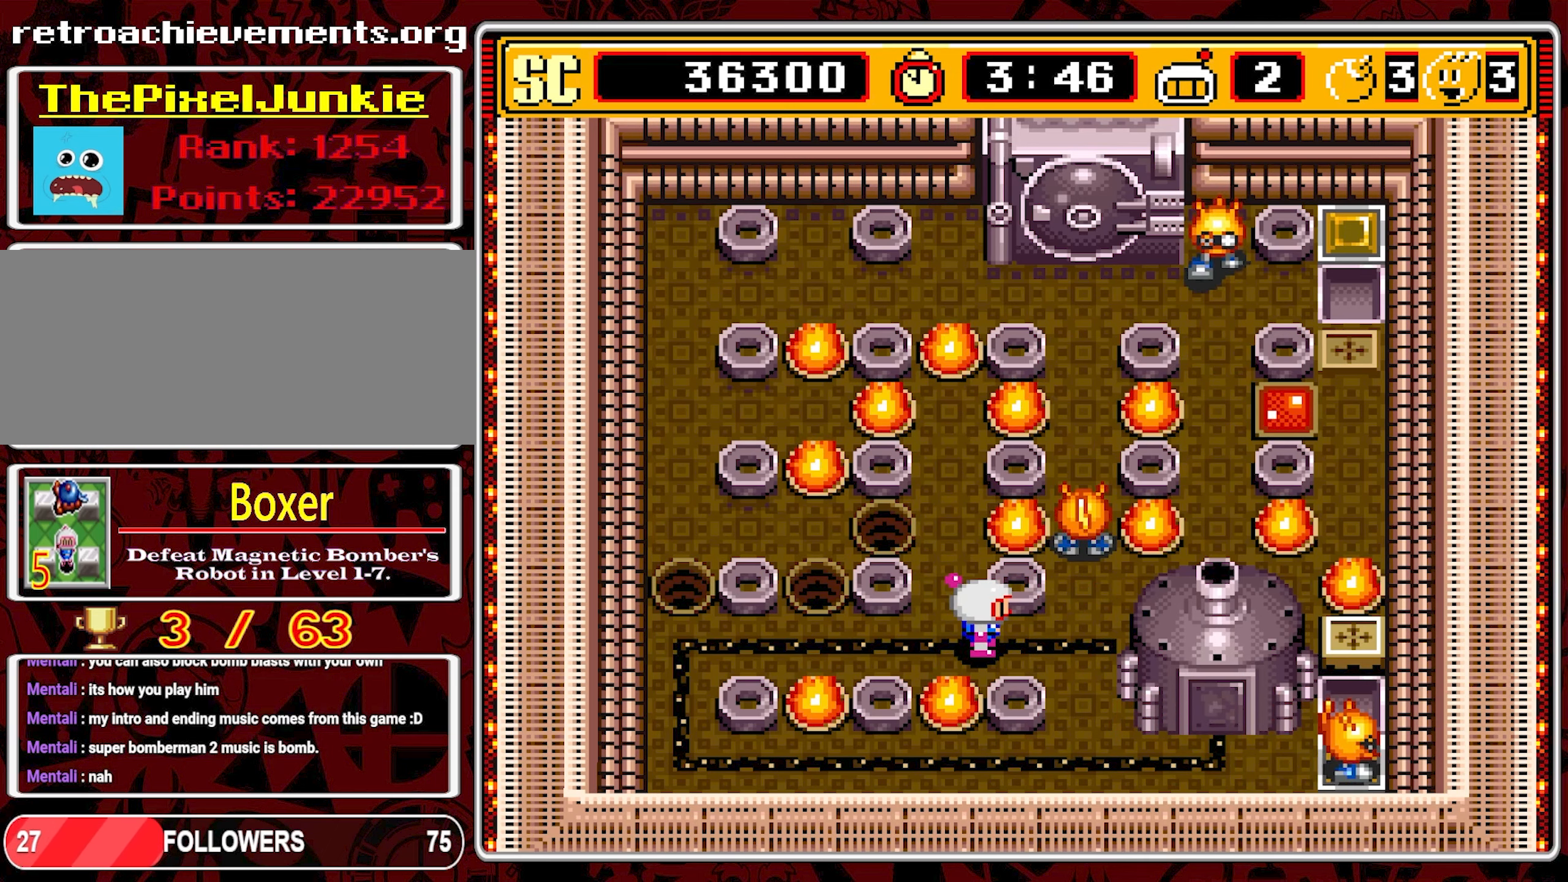
{"buttons": [], "events": [[184, "DPAD_RIGHT", "down"], [300, "DPAD_RIGHT", "up"]]}
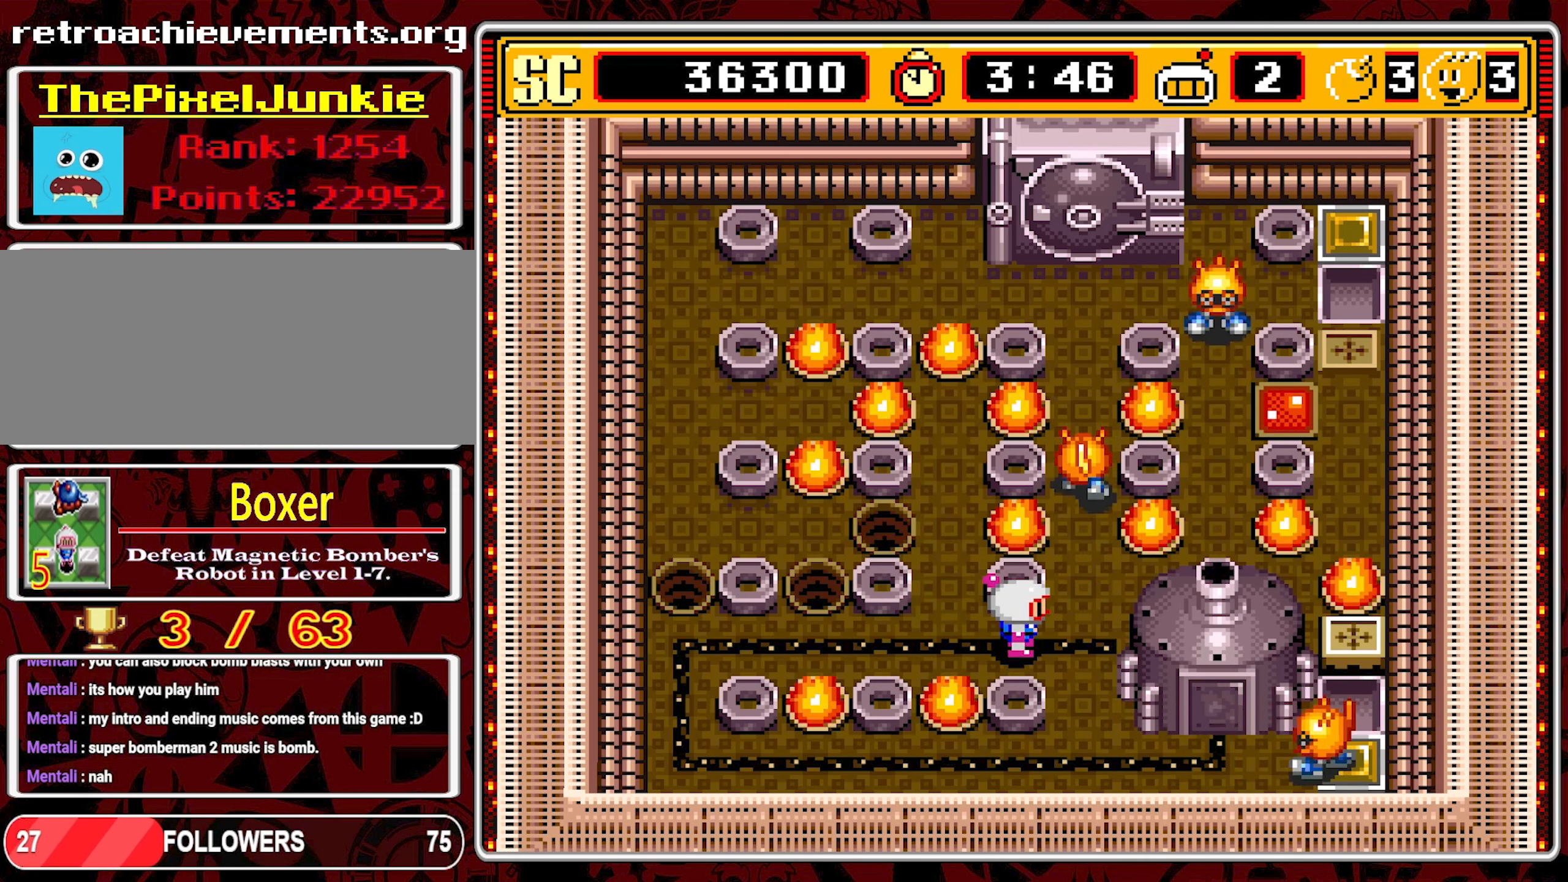
{"buttons": [], "events": [[17, "DPAD_RIGHT", "down"], [150, "DPAD_RIGHT", "up"]]}
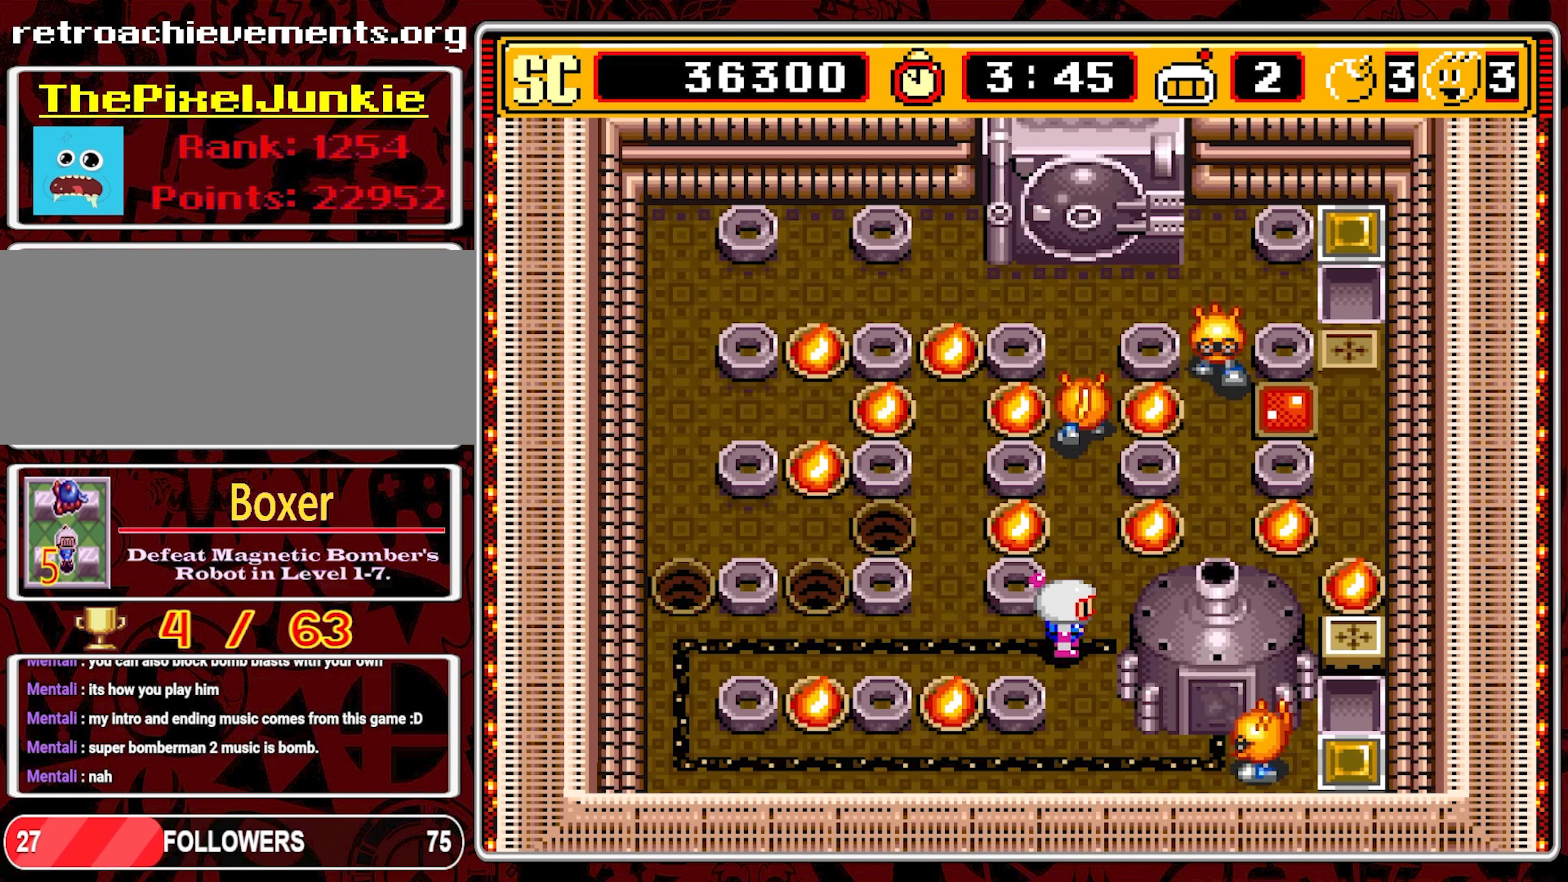
{"buttons": ["A"], "events": [[17, "DPAD_DOWN", "down"], [417, "A", "down"], [417, "DPAD_DOWN", "up"]]}
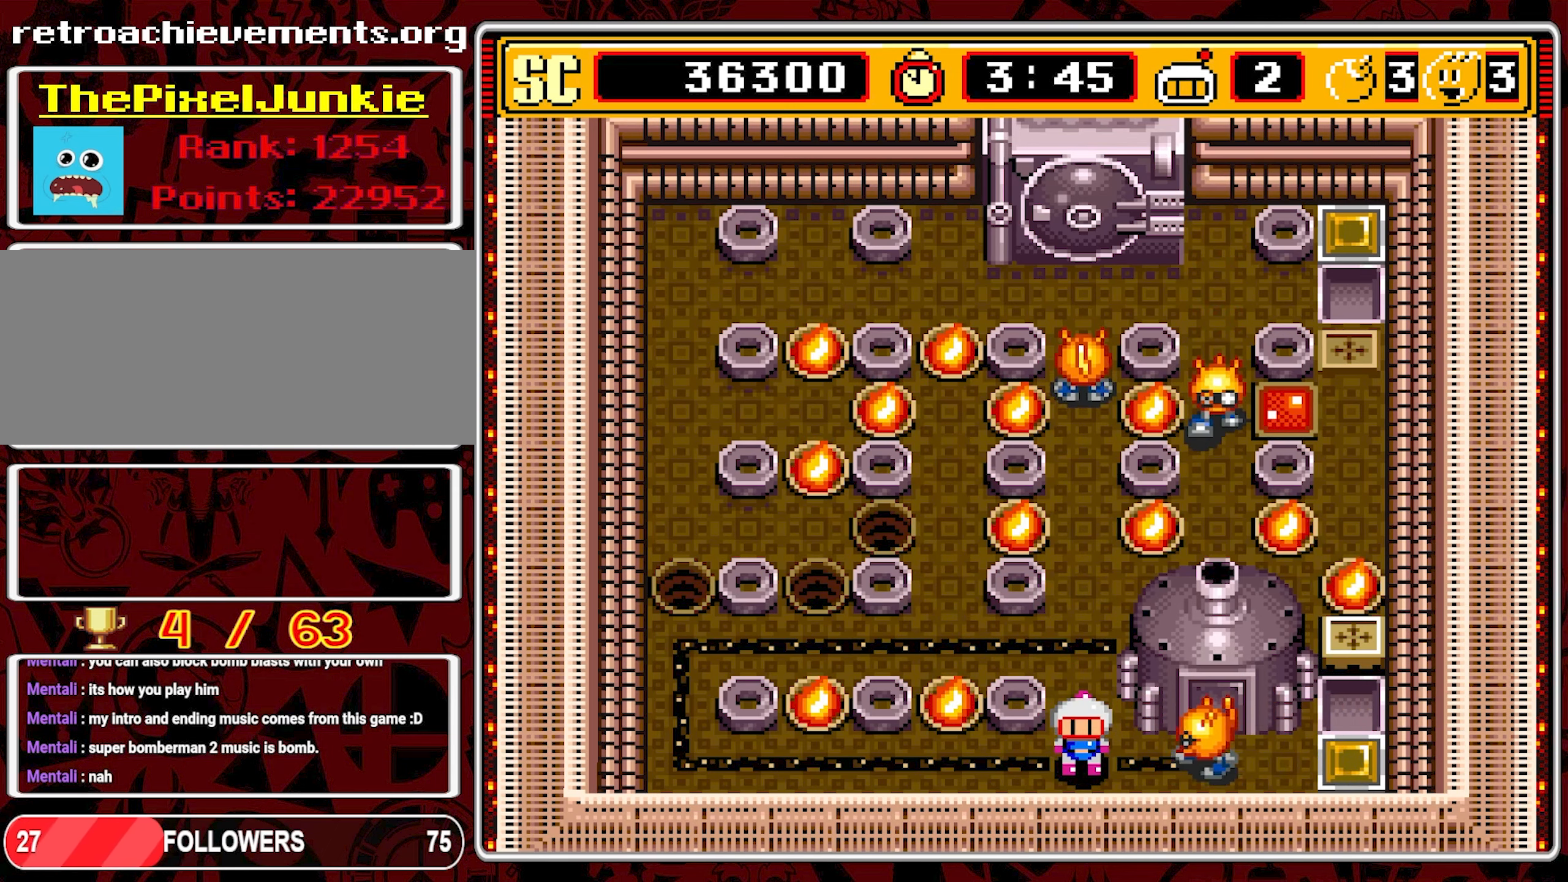
{"buttons": ["DPAD_LEFT"], "events": [[17, "DPAD_UP", "down"], [34, "A", "up"], [384, "DPAD_LEFT", "down"], [417, "DPAD_UP", "up"]]}
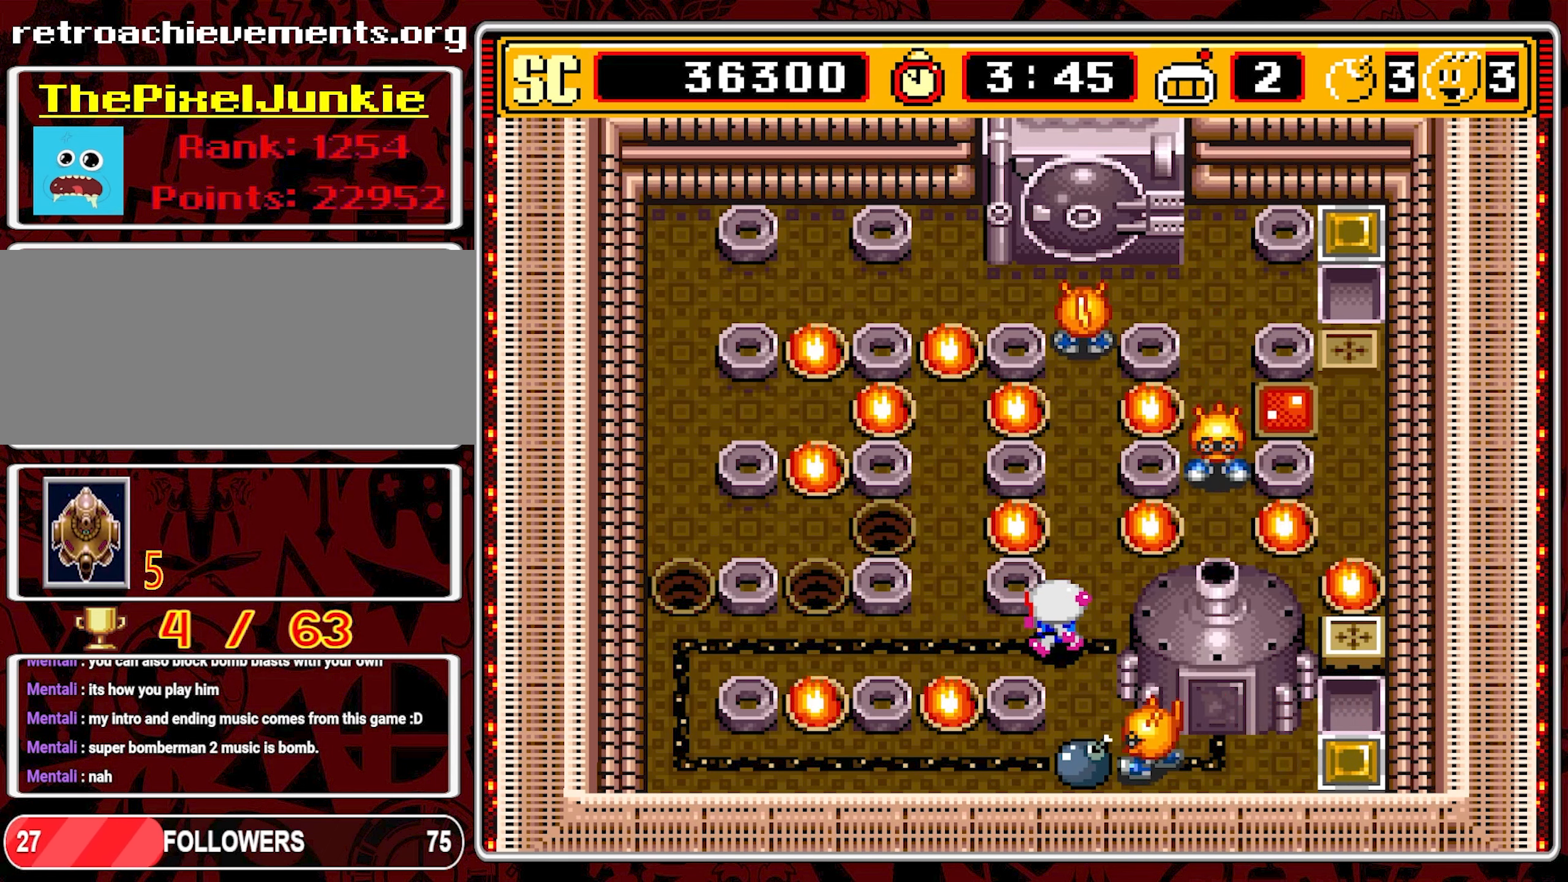
{"buttons": [], "events": [[284, "DPAD_LEFT", "up"]]}
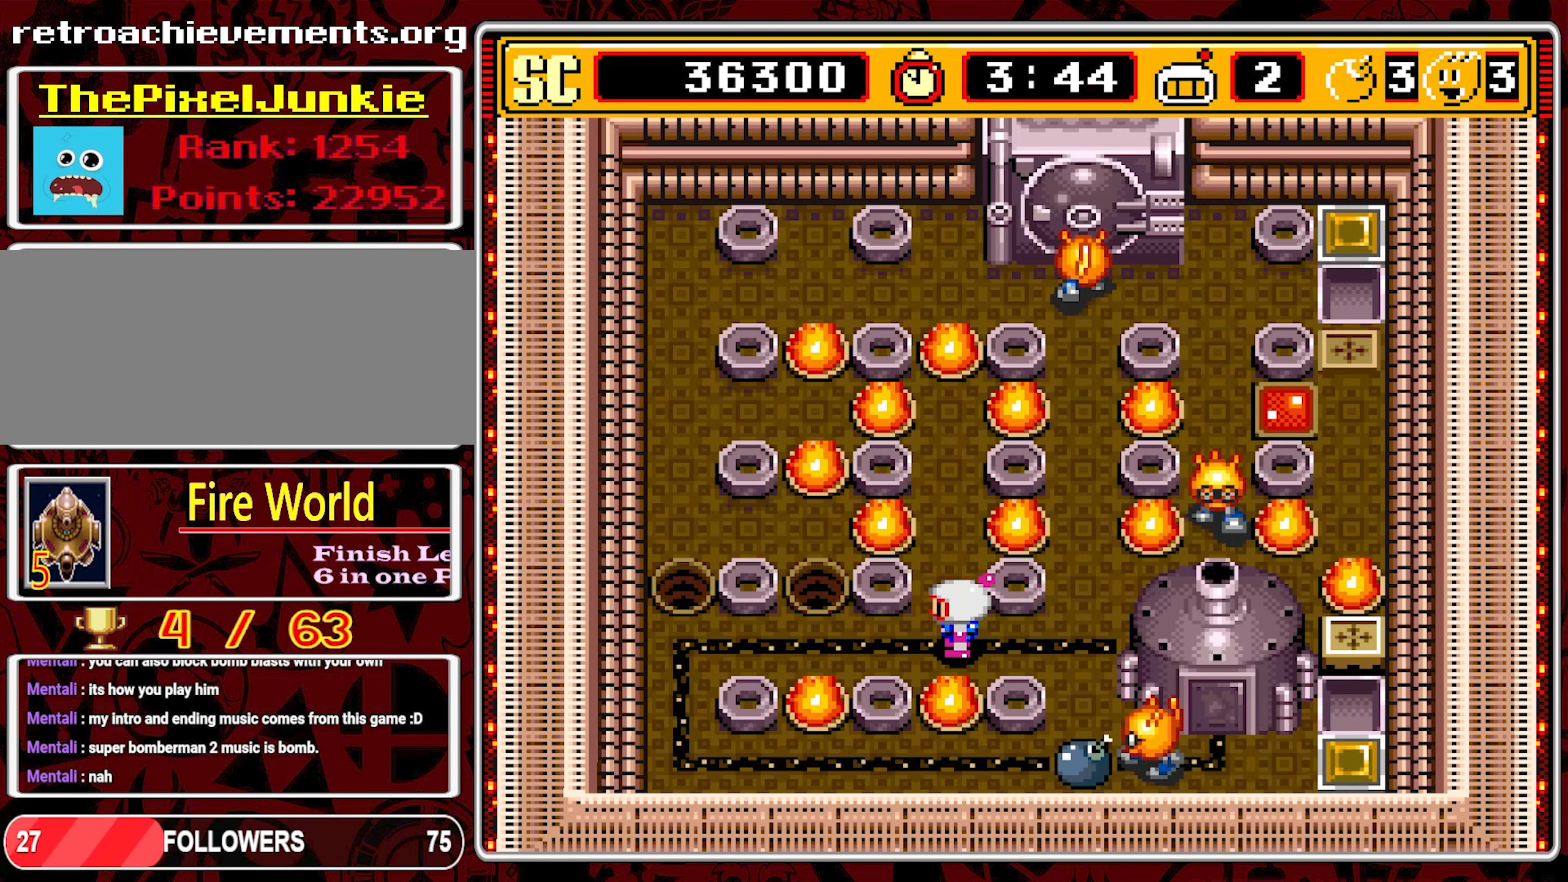
{"buttons": [], "events": []}
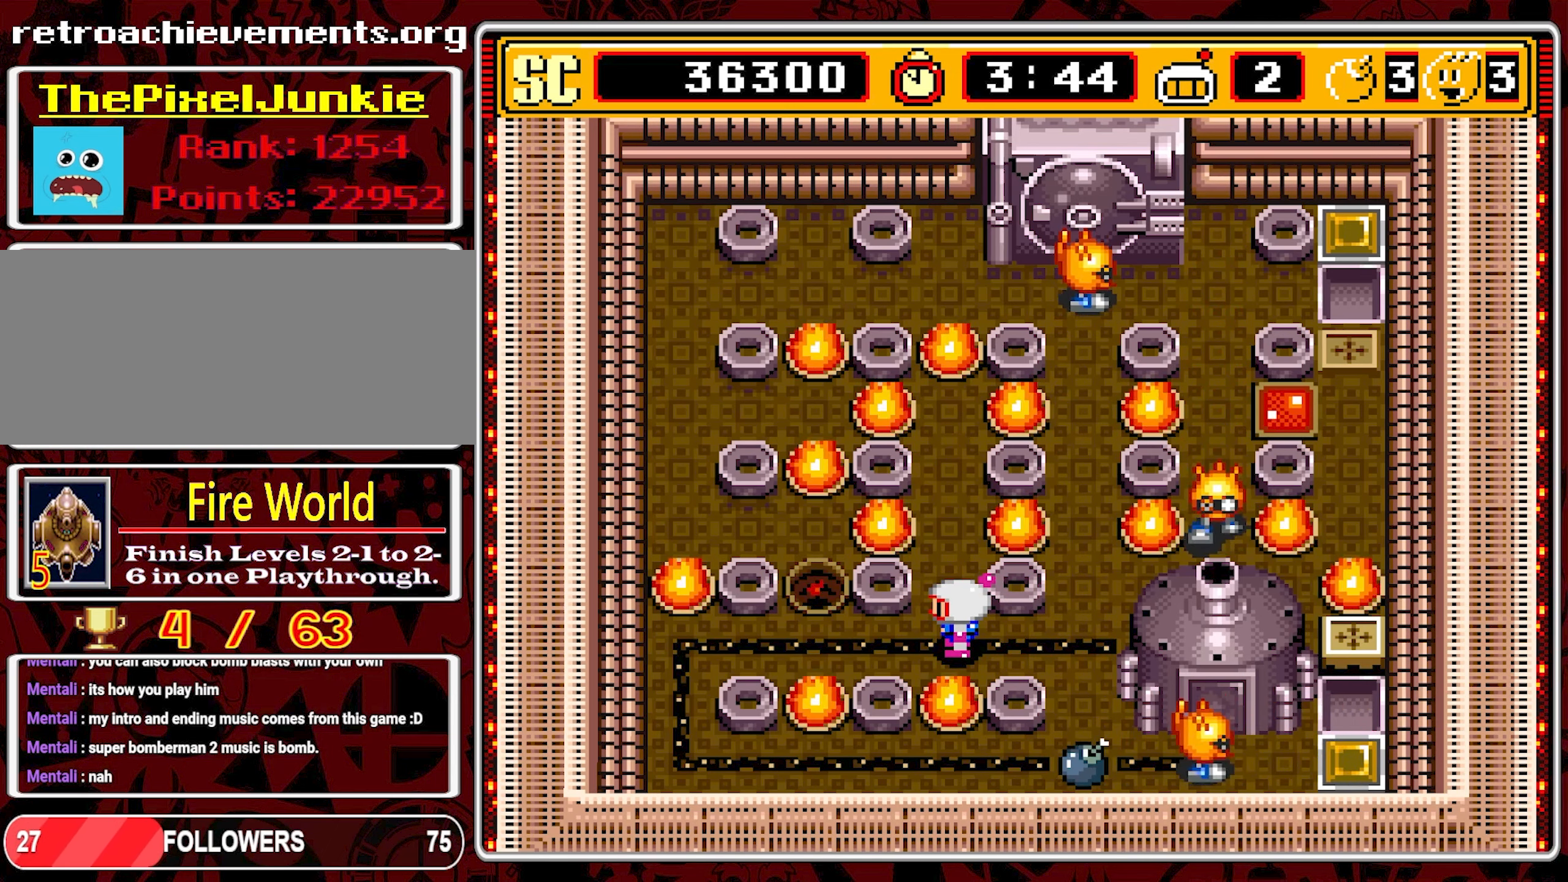
{"buttons": [], "events": []}
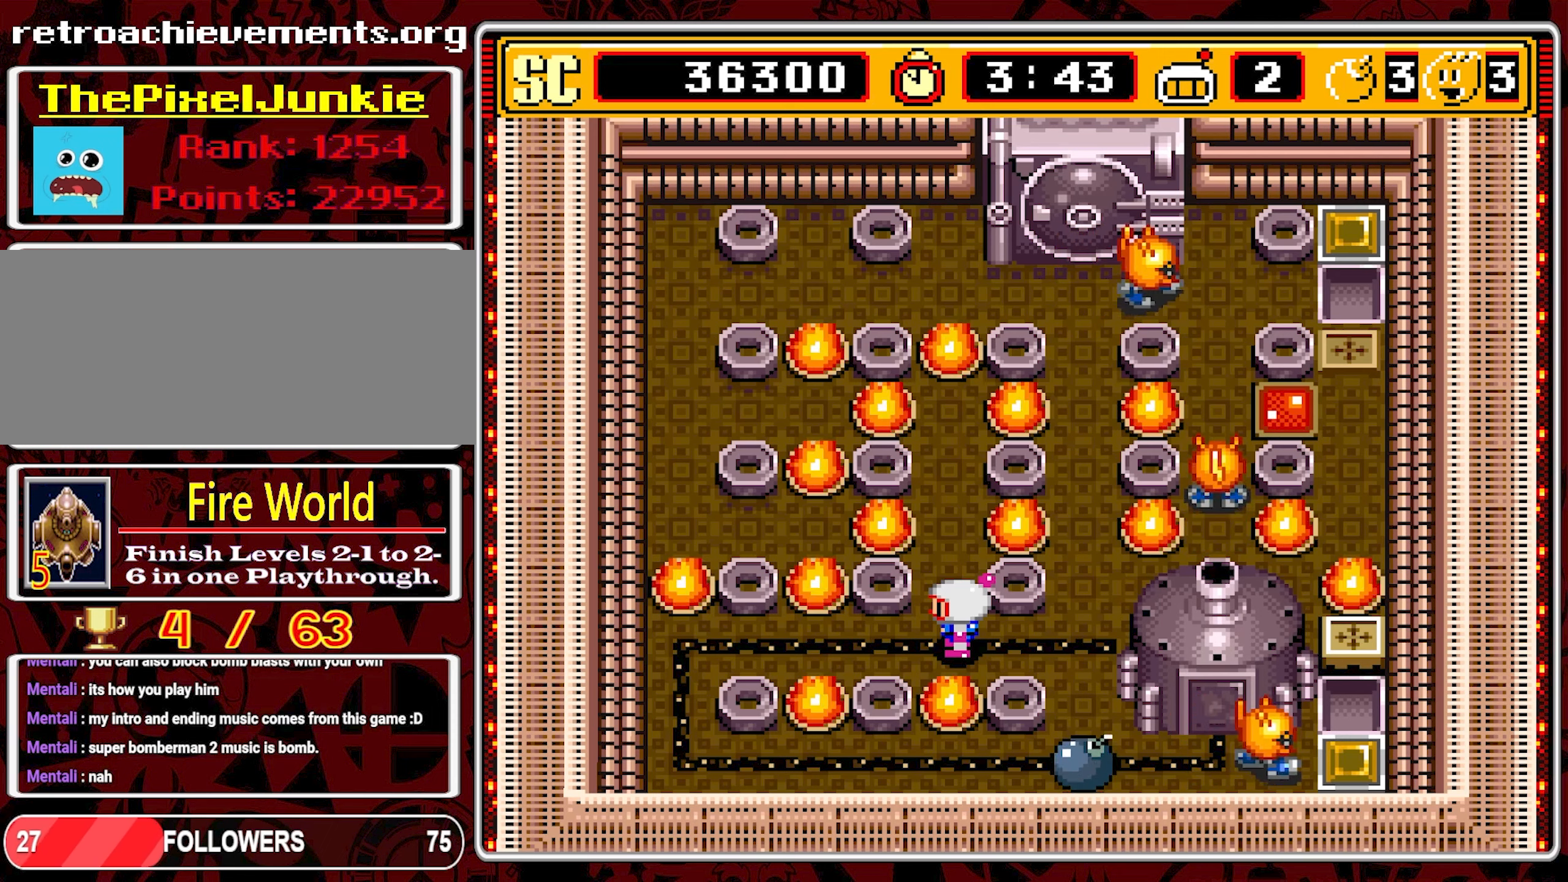
{"buttons": [], "events": []}